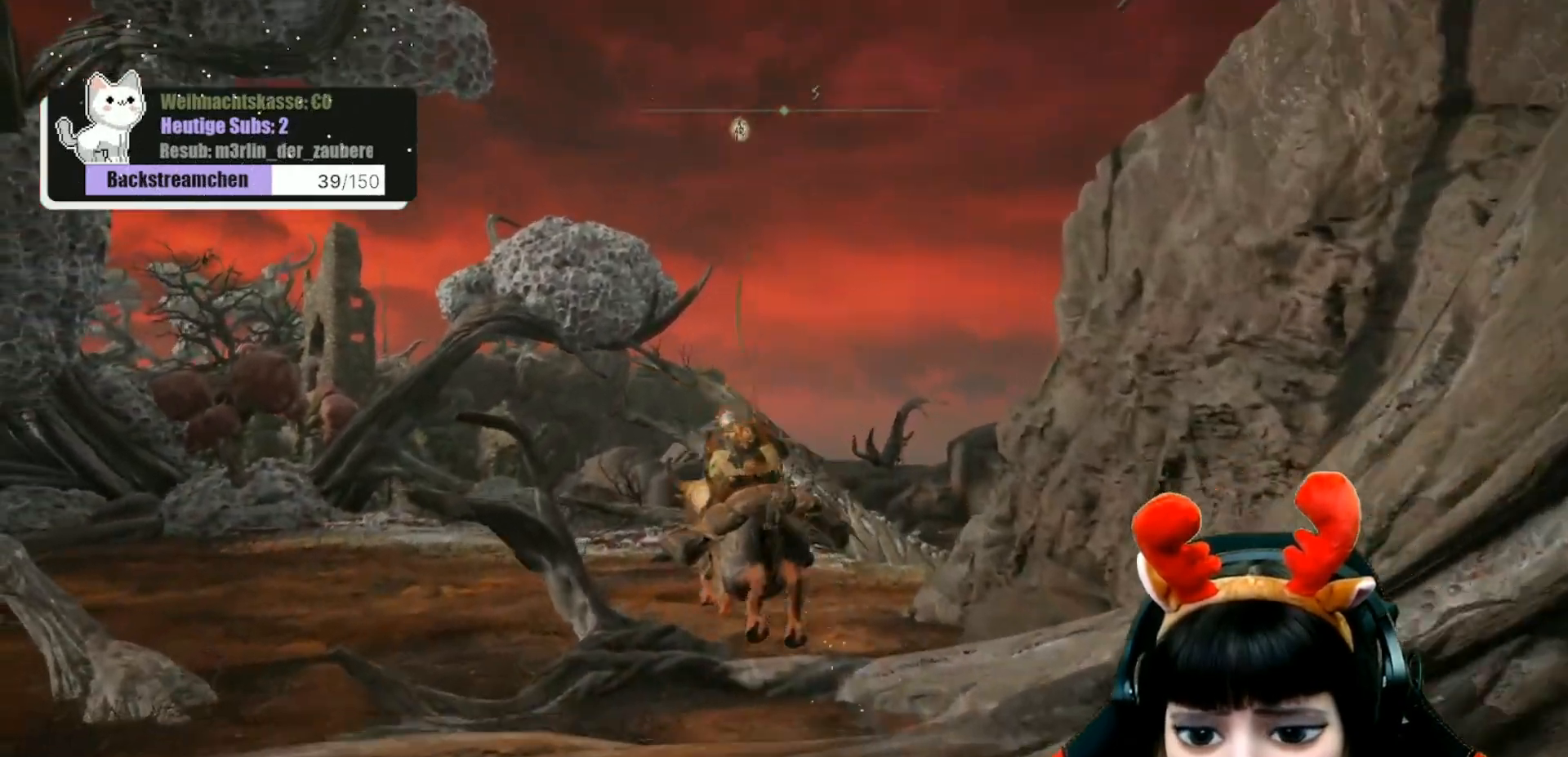
Gameplay with a controller (Xbox layout); each line is a JSON object with the inputs held at the frame after it. "events" lists button and stick changes between this image and that frame as [ms after this image, input, new state], when the widget could be followed in between.
{"buttons": ["B"], "left_stick": "up", "right_stick": "center", "events": [[200, "B", "down"]]}
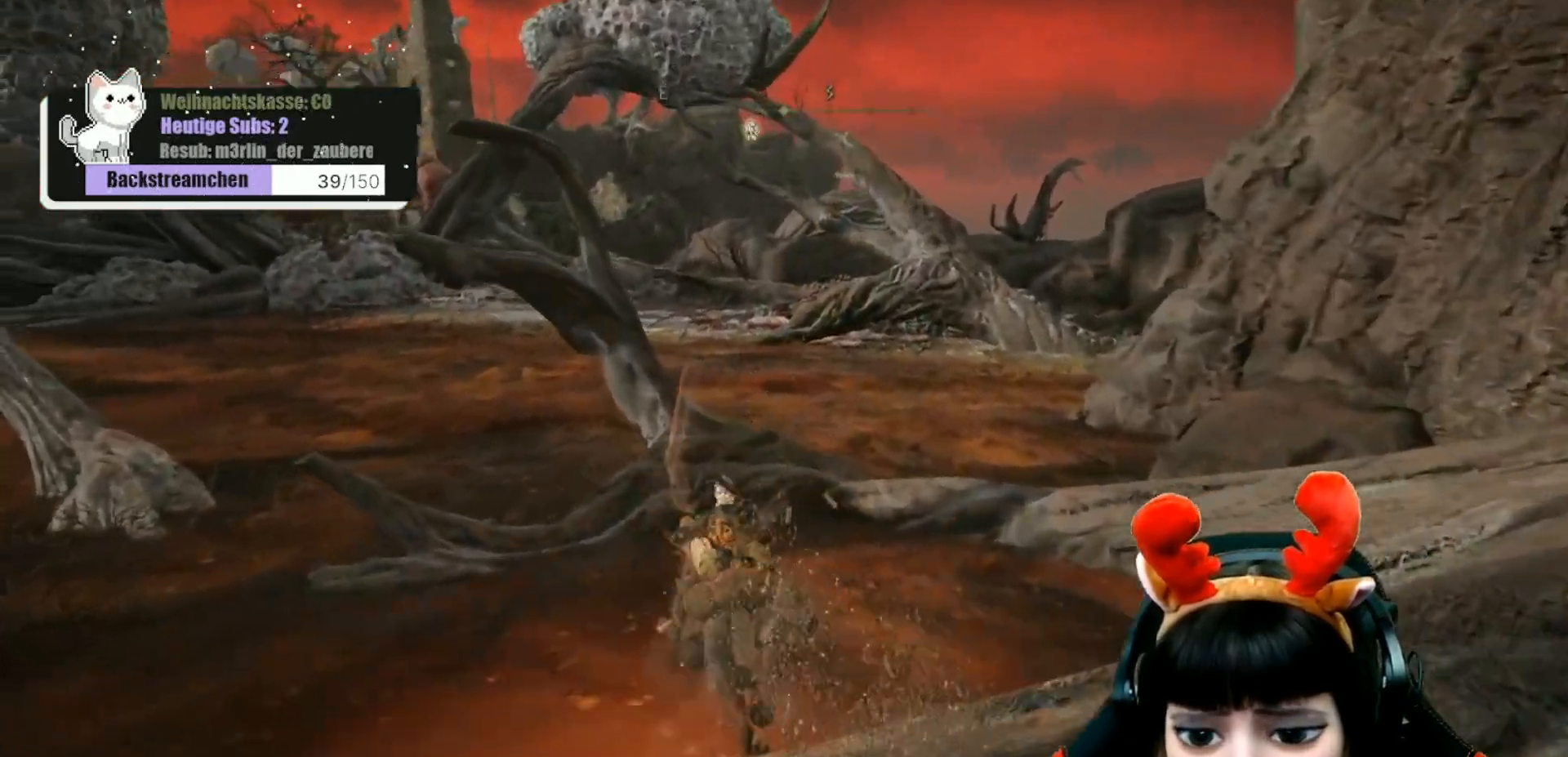
{"buttons": [], "left_stick": "up-right", "right_stick": "center", "events": [[200, "B", "up"], [317, "A", "down"], [333, "left_stick", "up-right"], [433, "A", "up"]]}
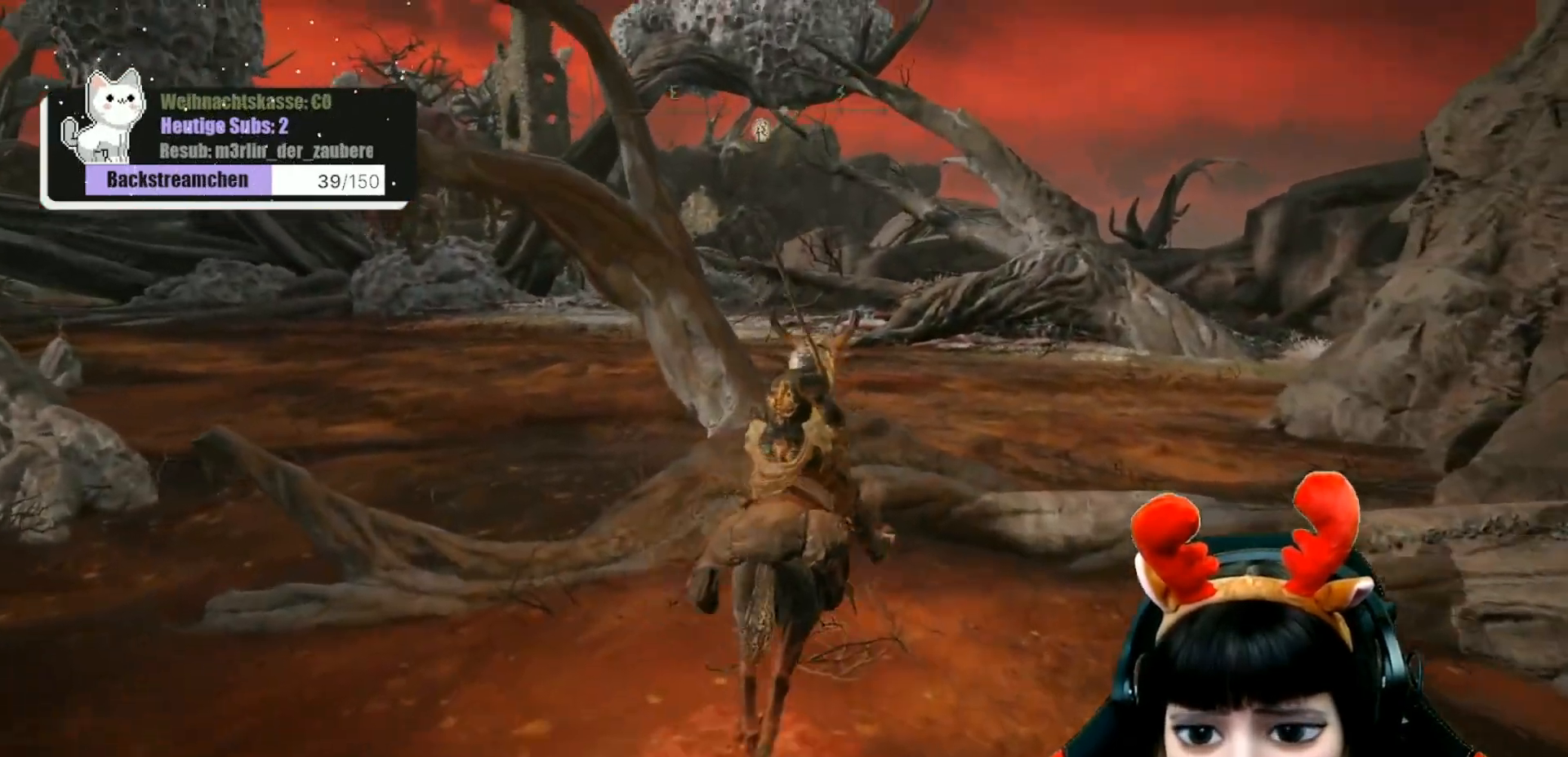
{"buttons": [], "left_stick": "up", "right_stick": "left", "events": [[250, "left_stick", "up"], [483, "right_stick", "left"]]}
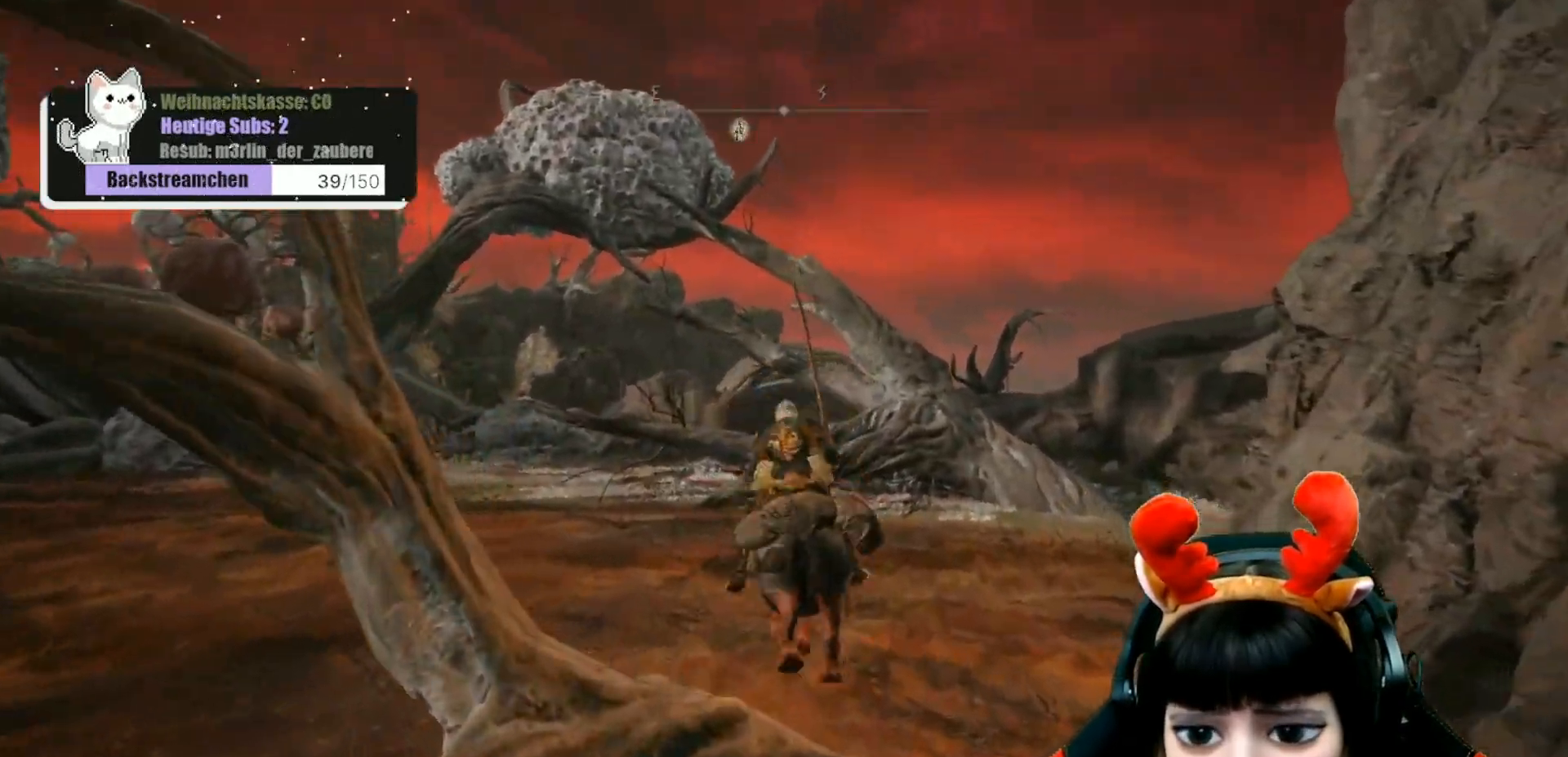
{"buttons": ["B"], "left_stick": "up", "right_stick": "center", "events": [[200, "right_stick", "center"], [467, "B", "down"]]}
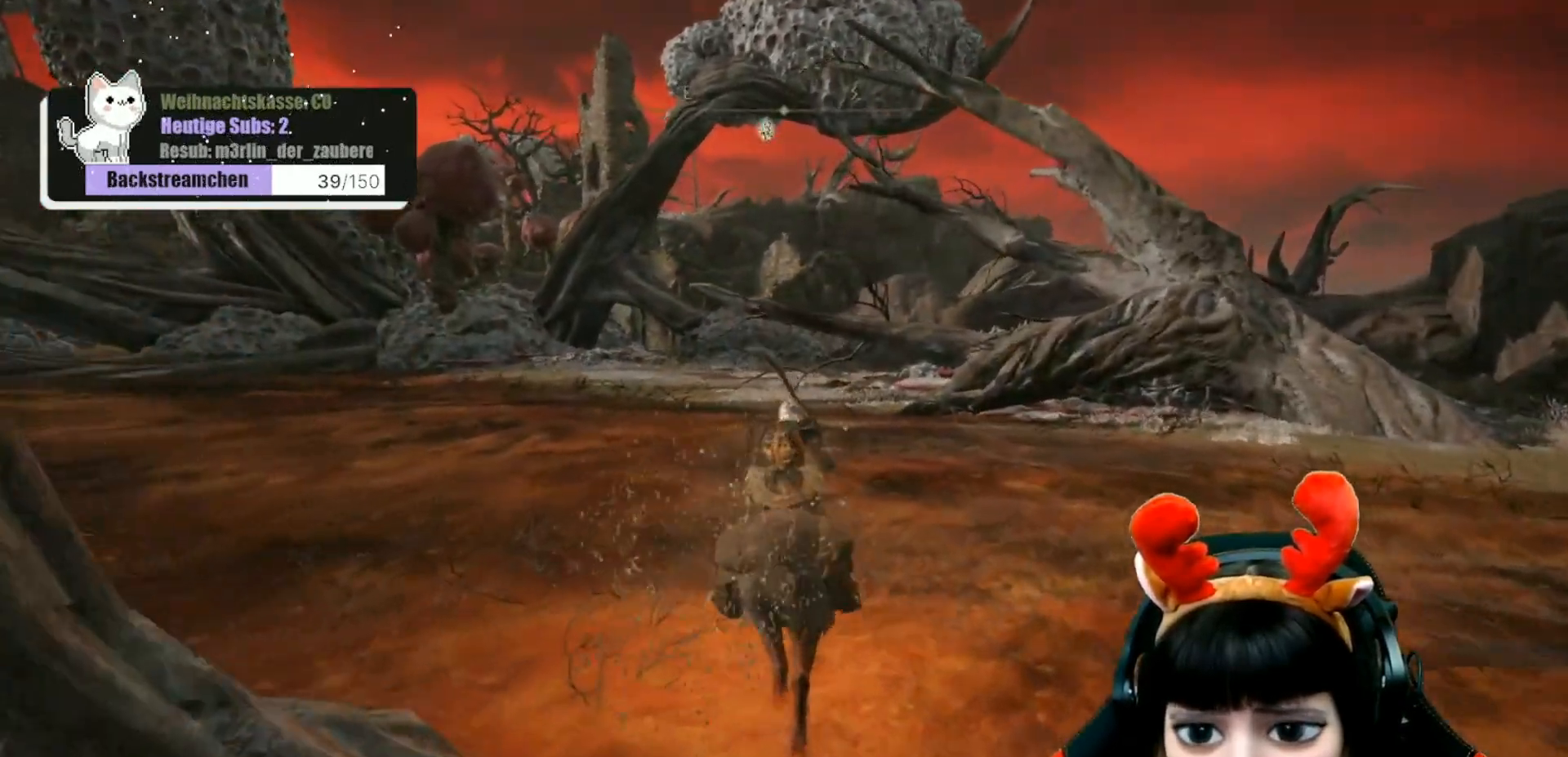
{"buttons": ["B"], "left_stick": "up", "right_stick": "center", "events": []}
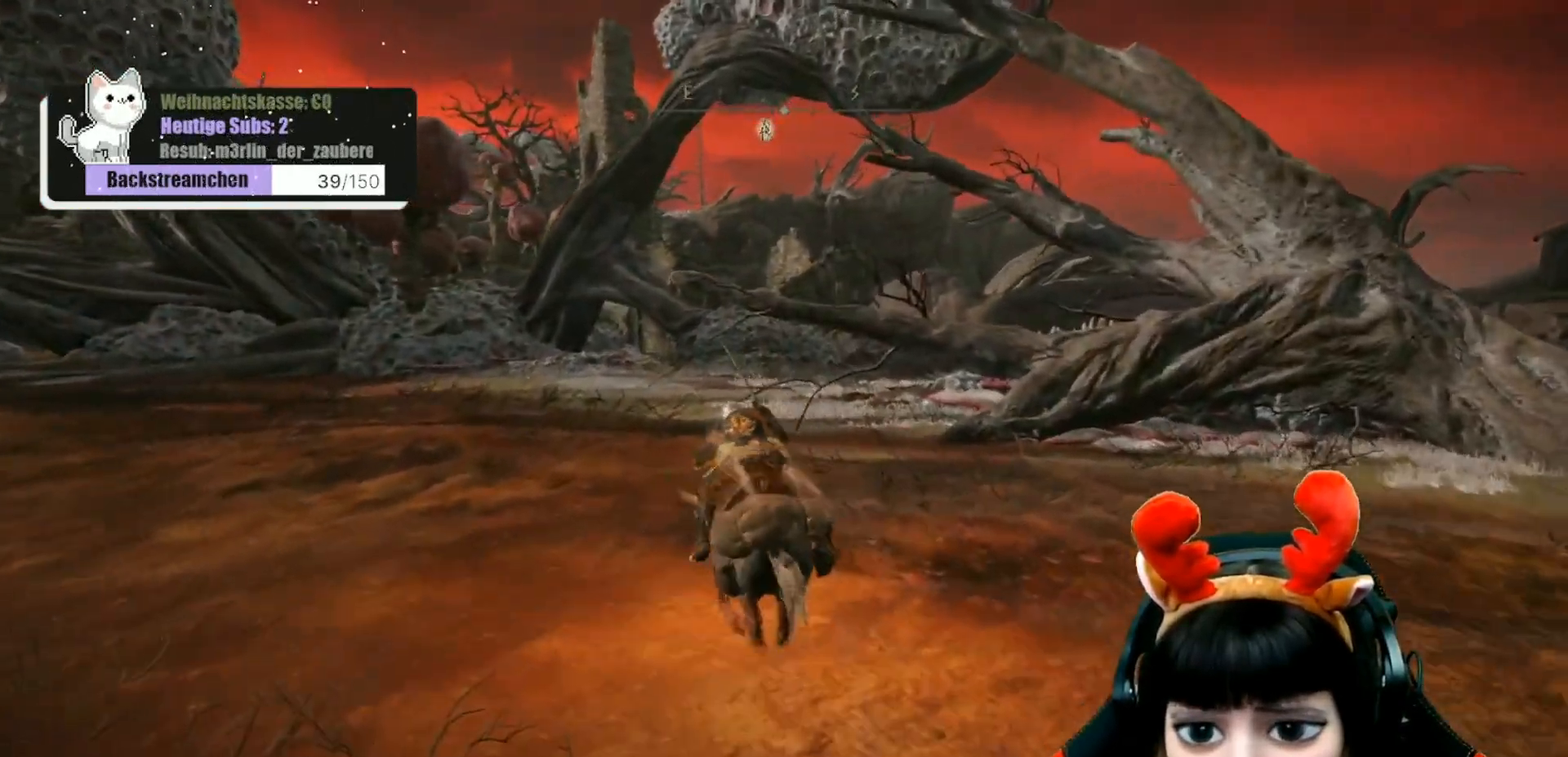
{"buttons": ["B"], "left_stick": "up", "right_stick": "center", "events": []}
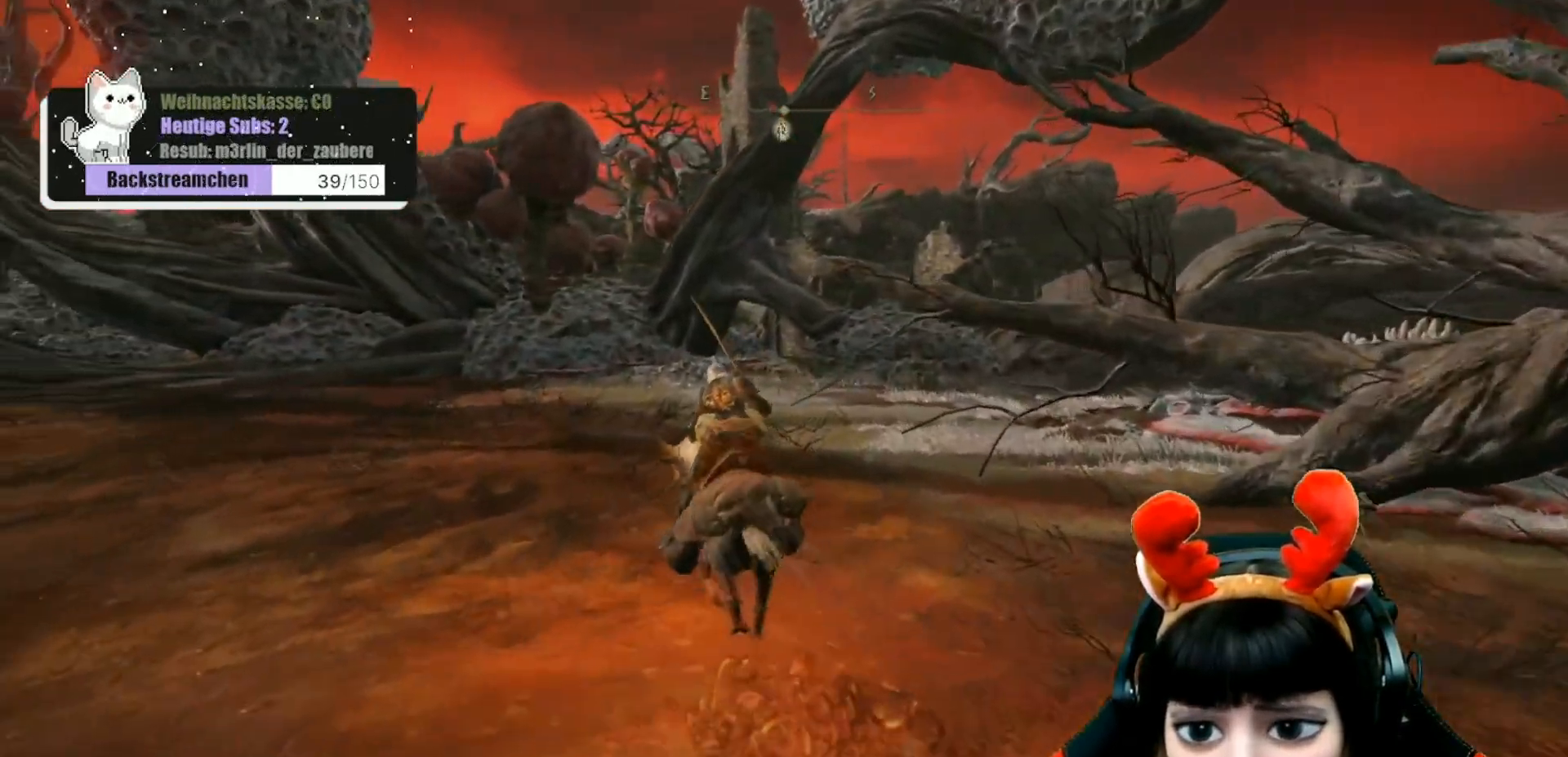
{"buttons": ["B"], "left_stick": "up", "right_stick": "center", "events": []}
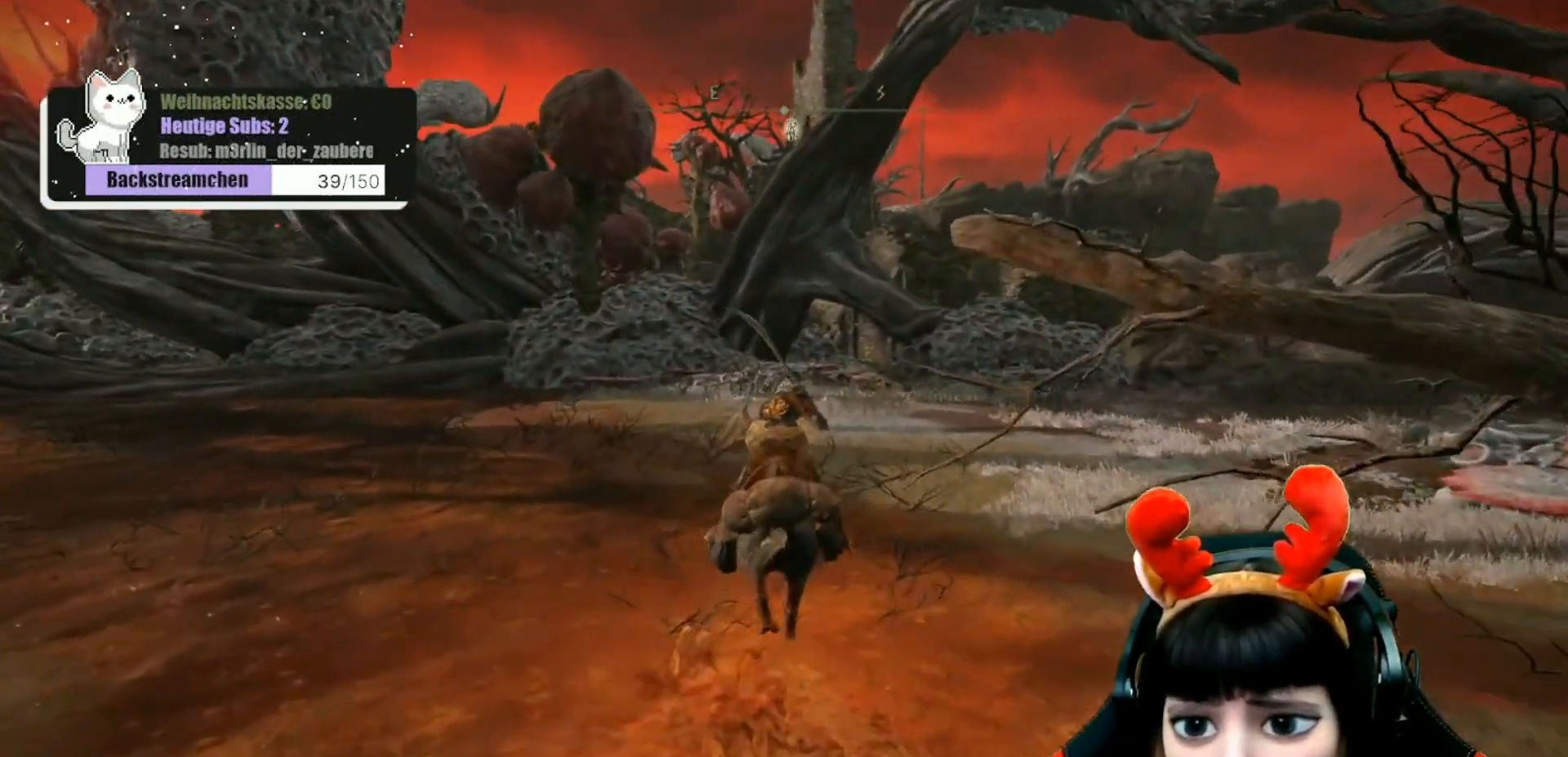
{"buttons": ["B"], "left_stick": "up-right", "right_stick": "center", "events": [[150, "left_stick", "up-right"]]}
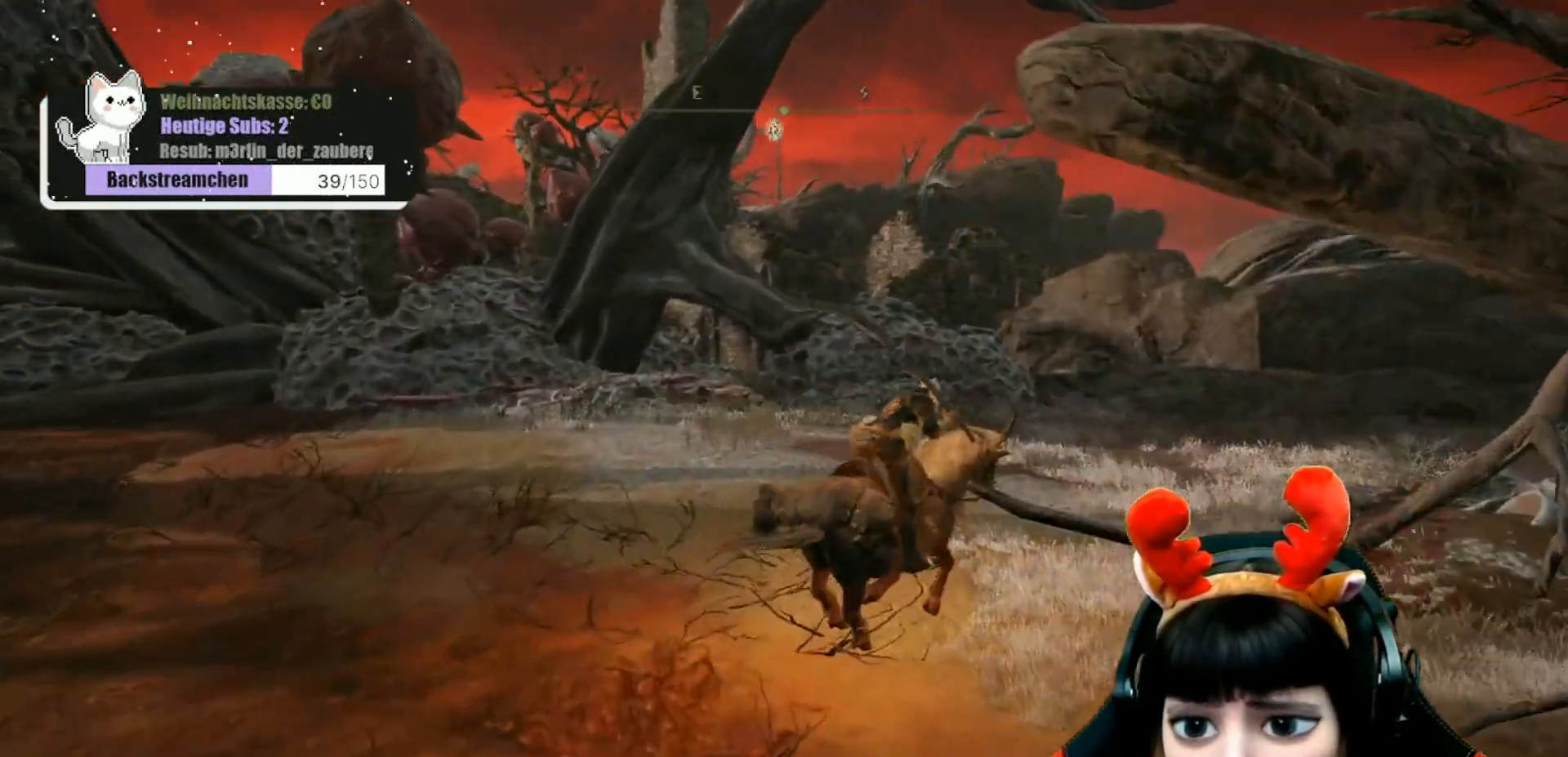
{"buttons": [], "left_stick": "up-right", "right_stick": "center", "events": [[100, "B", "up"]]}
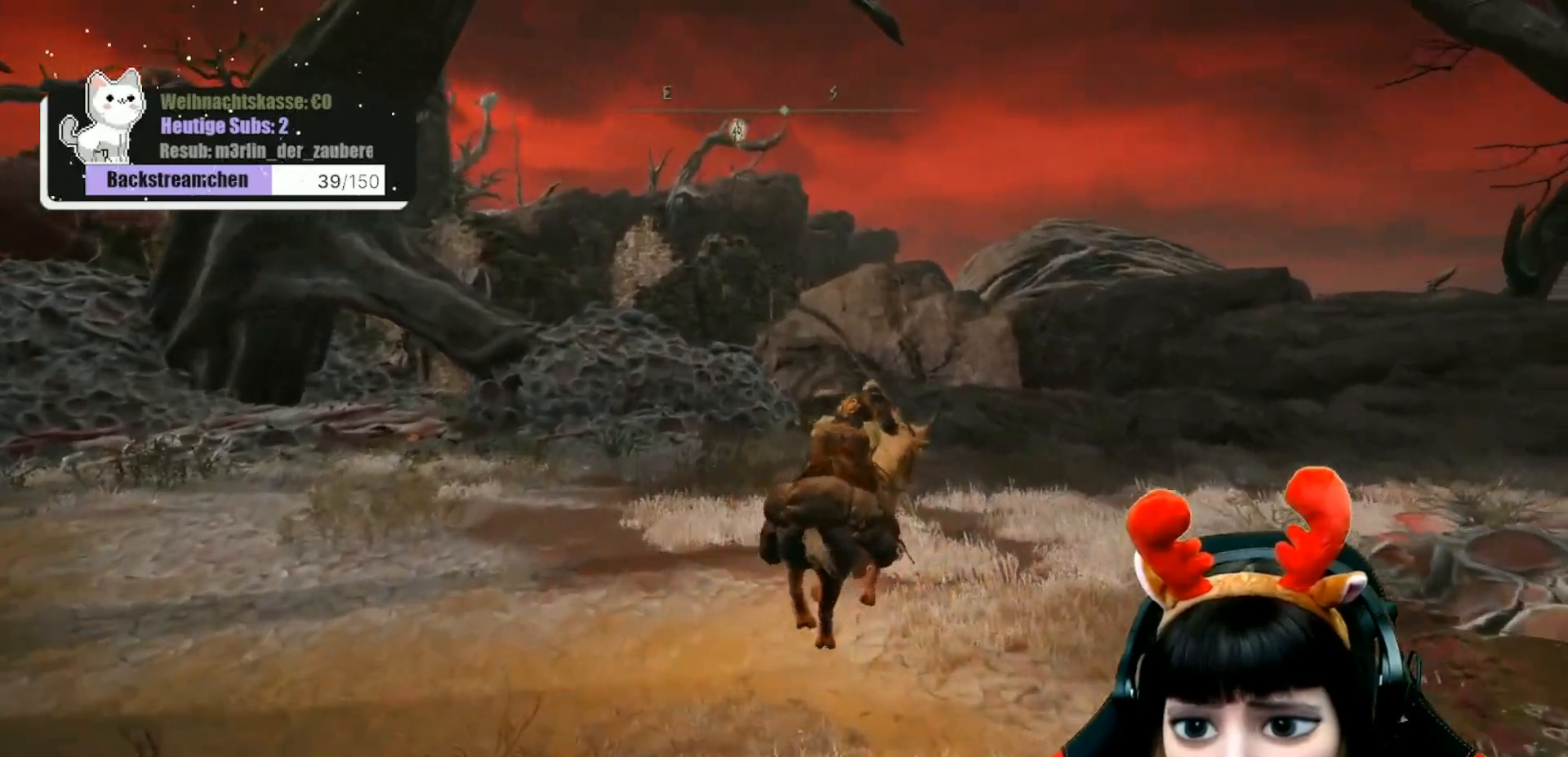
{"buttons": [], "left_stick": "up", "right_stick": "down-left", "events": [[150, "left_stick", "up"], [400, "right_stick", "down-left"]]}
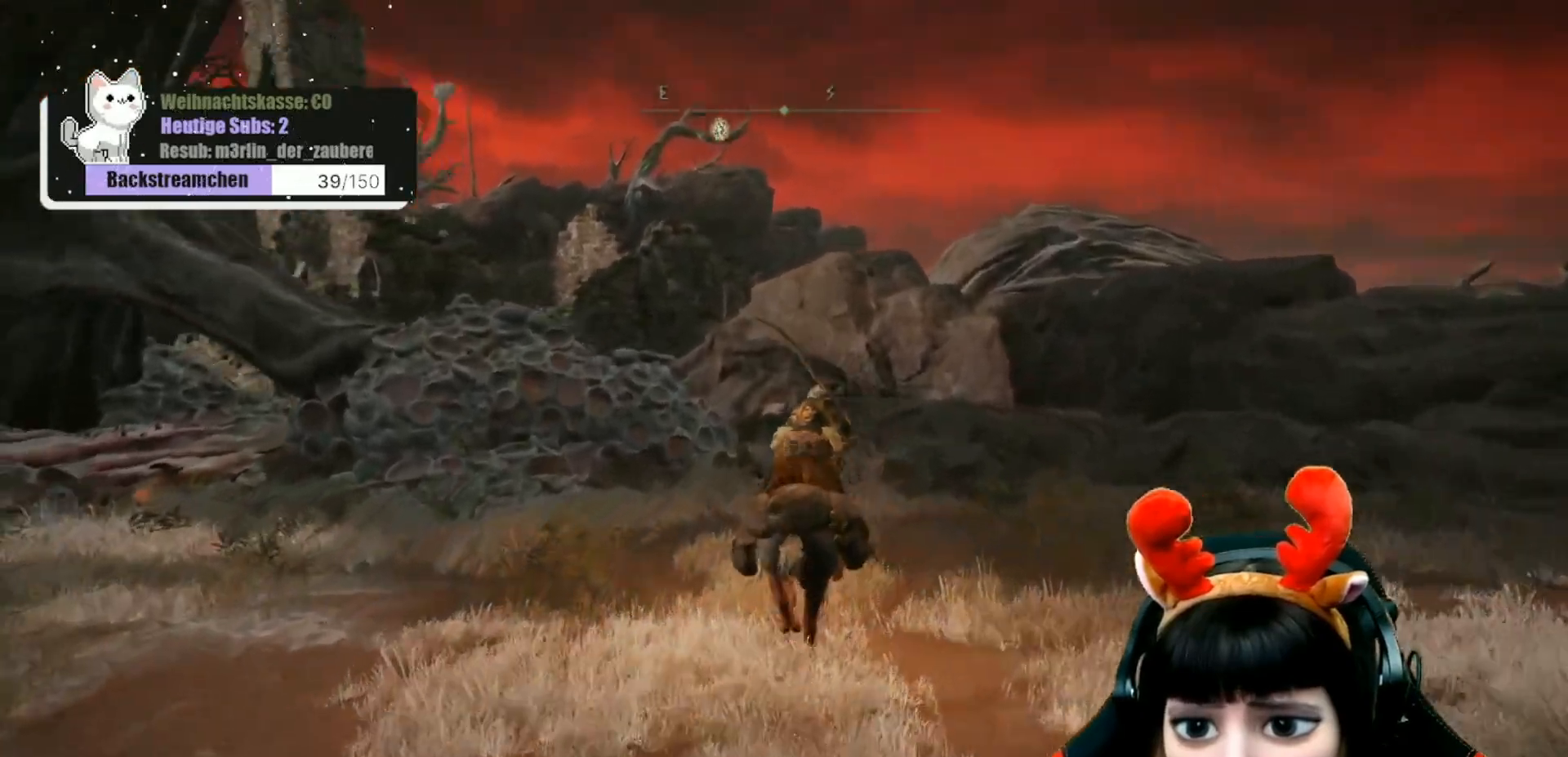
{"buttons": [], "left_stick": "up", "right_stick": "center", "events": [[67, "right_stick", "center"], [383, "L3", "down"], [483, "L3", "up"]]}
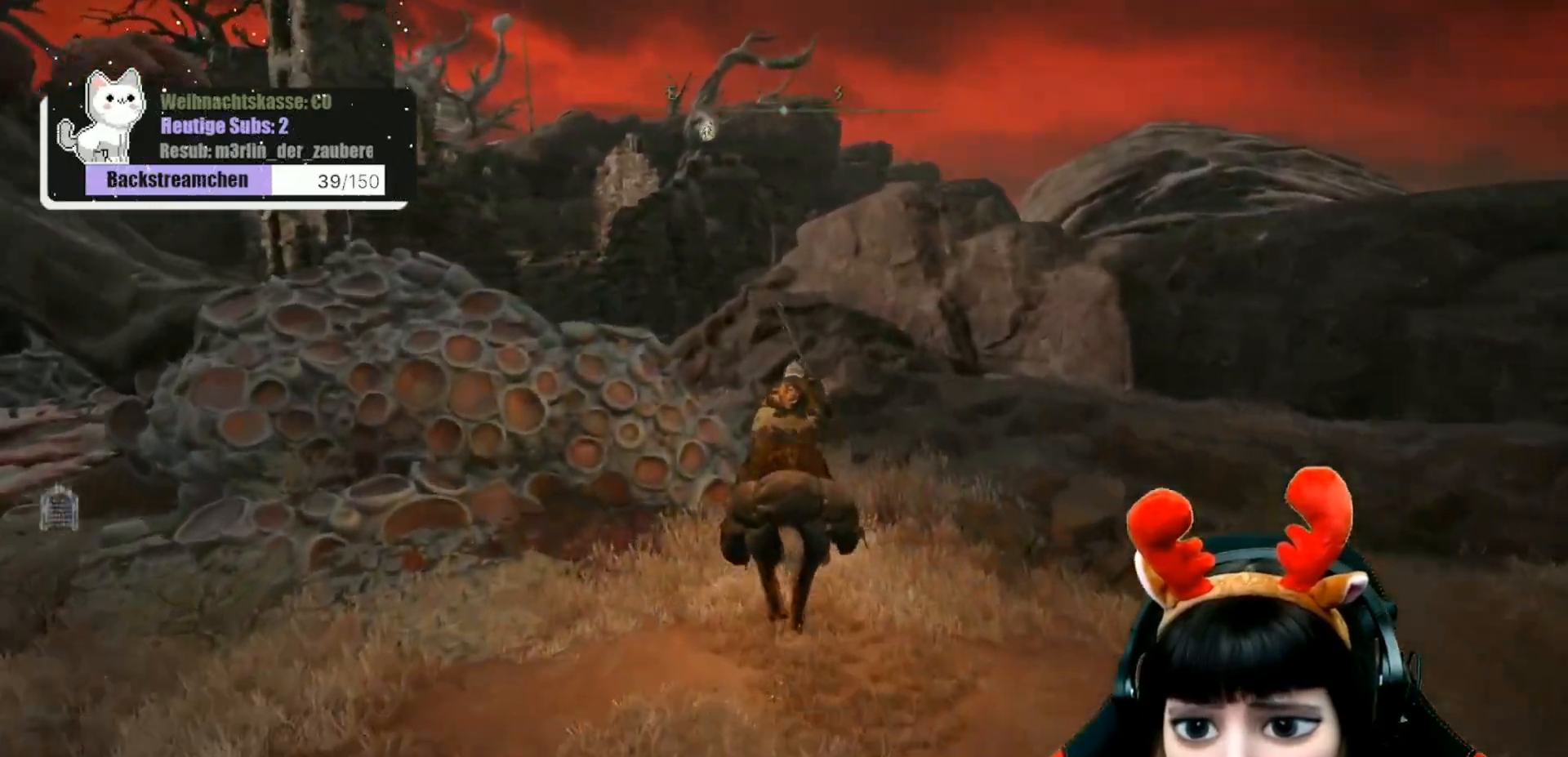
{"buttons": [], "left_stick": "up", "right_stick": "center", "events": []}
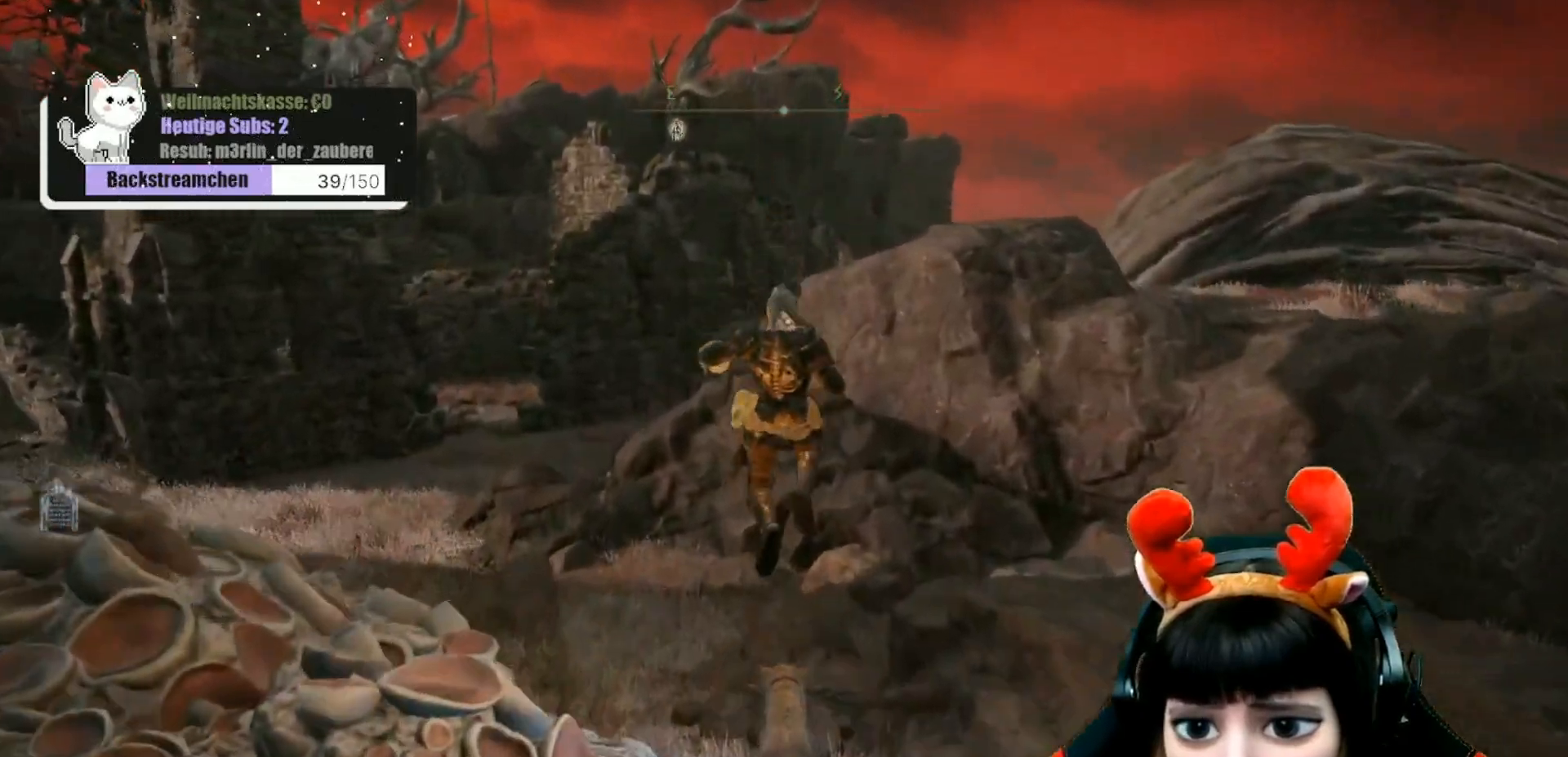
{"buttons": [], "left_stick": "up", "right_stick": "up-left", "events": [[50, "right_stick", "left"], [267, "right_stick", "up-left"]]}
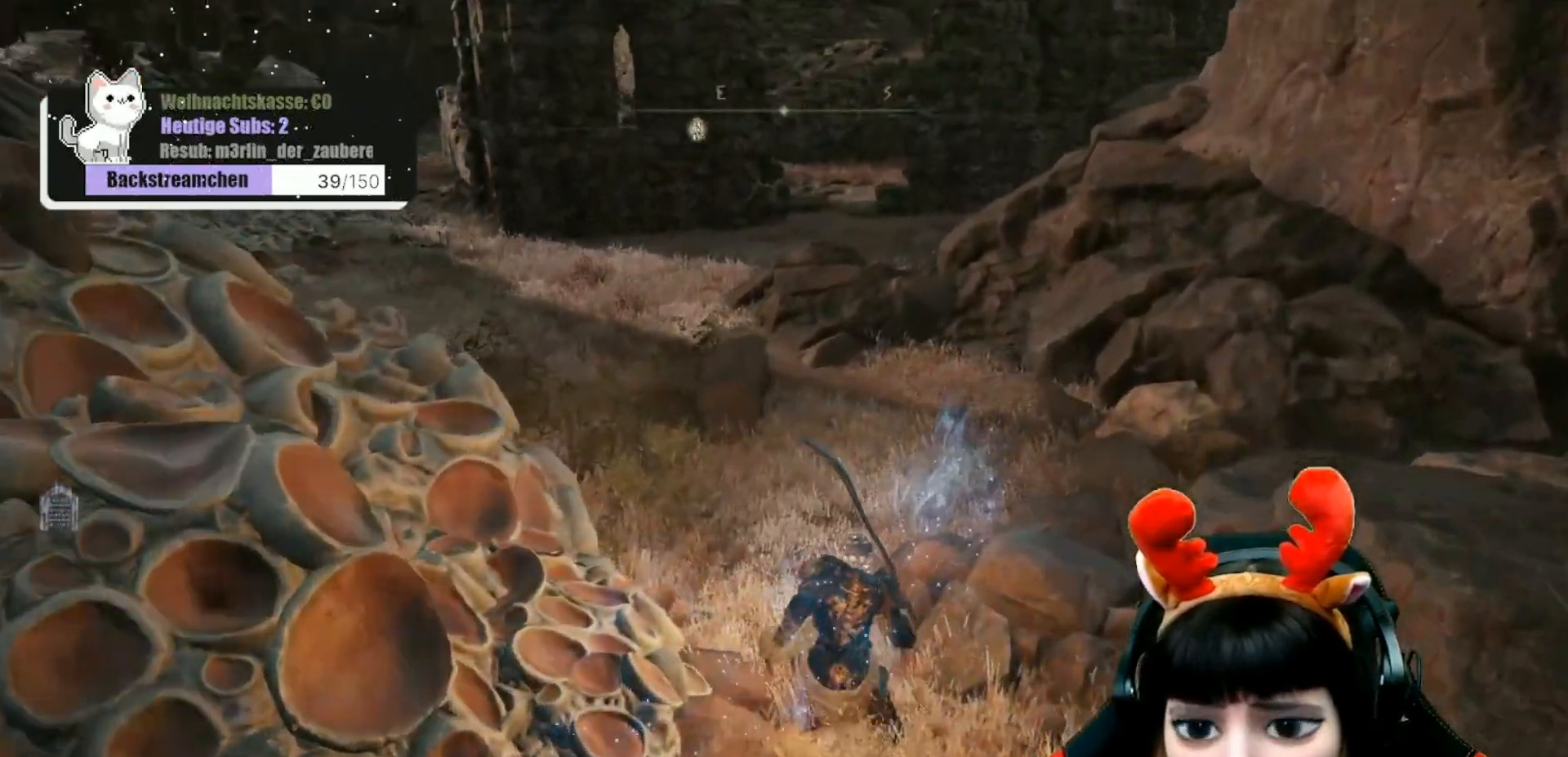
{"buttons": [], "left_stick": "up", "right_stick": "center", "events": [[383, "right_stick", "center"]]}
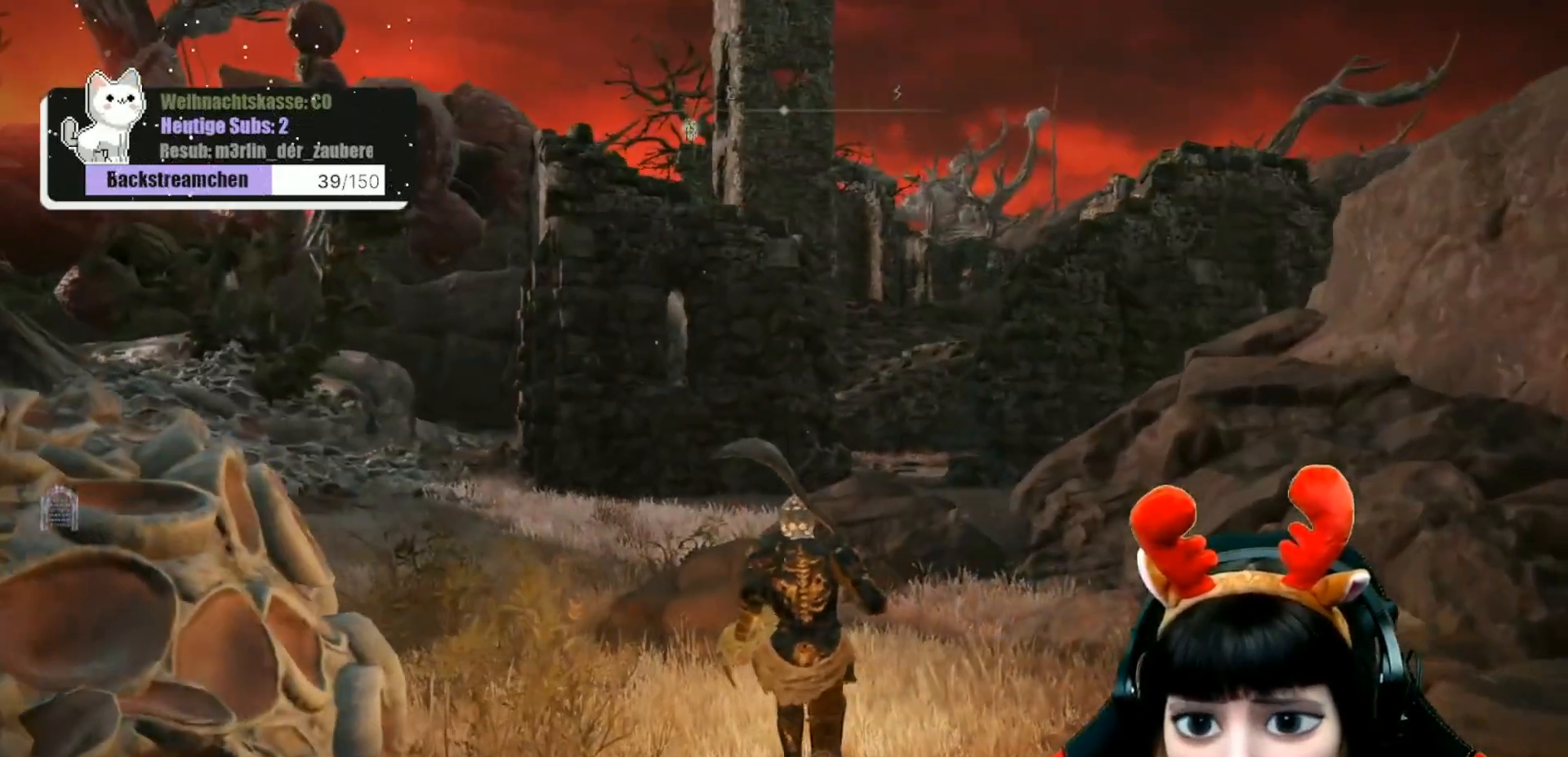
{"buttons": [], "left_stick": "up", "right_stick": "center", "events": []}
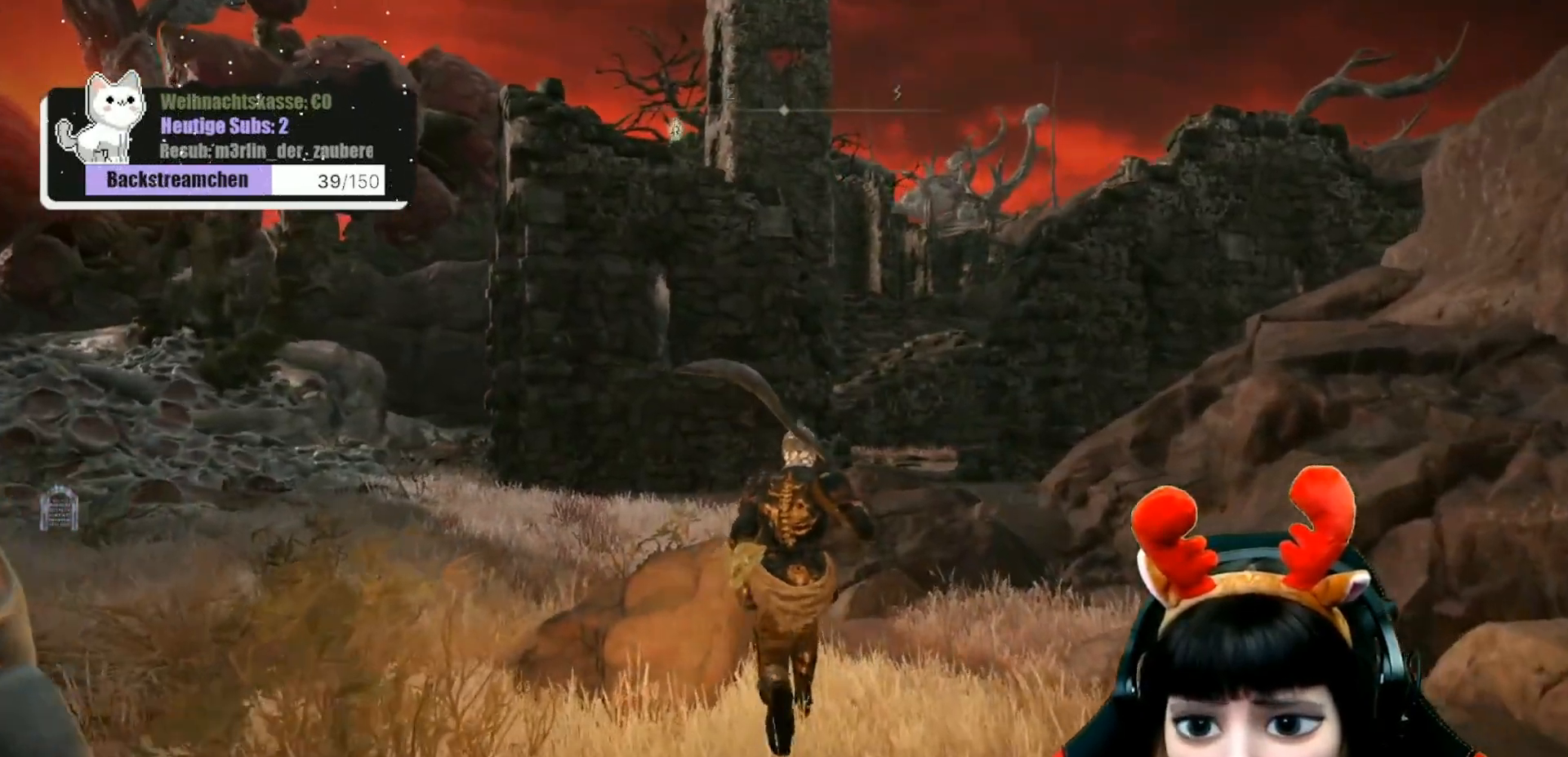
{"buttons": [], "left_stick": "up", "right_stick": "center", "events": [[17, "right_stick", "down"], [133, "right_stick", "down-right"], [283, "right_stick", "center"]]}
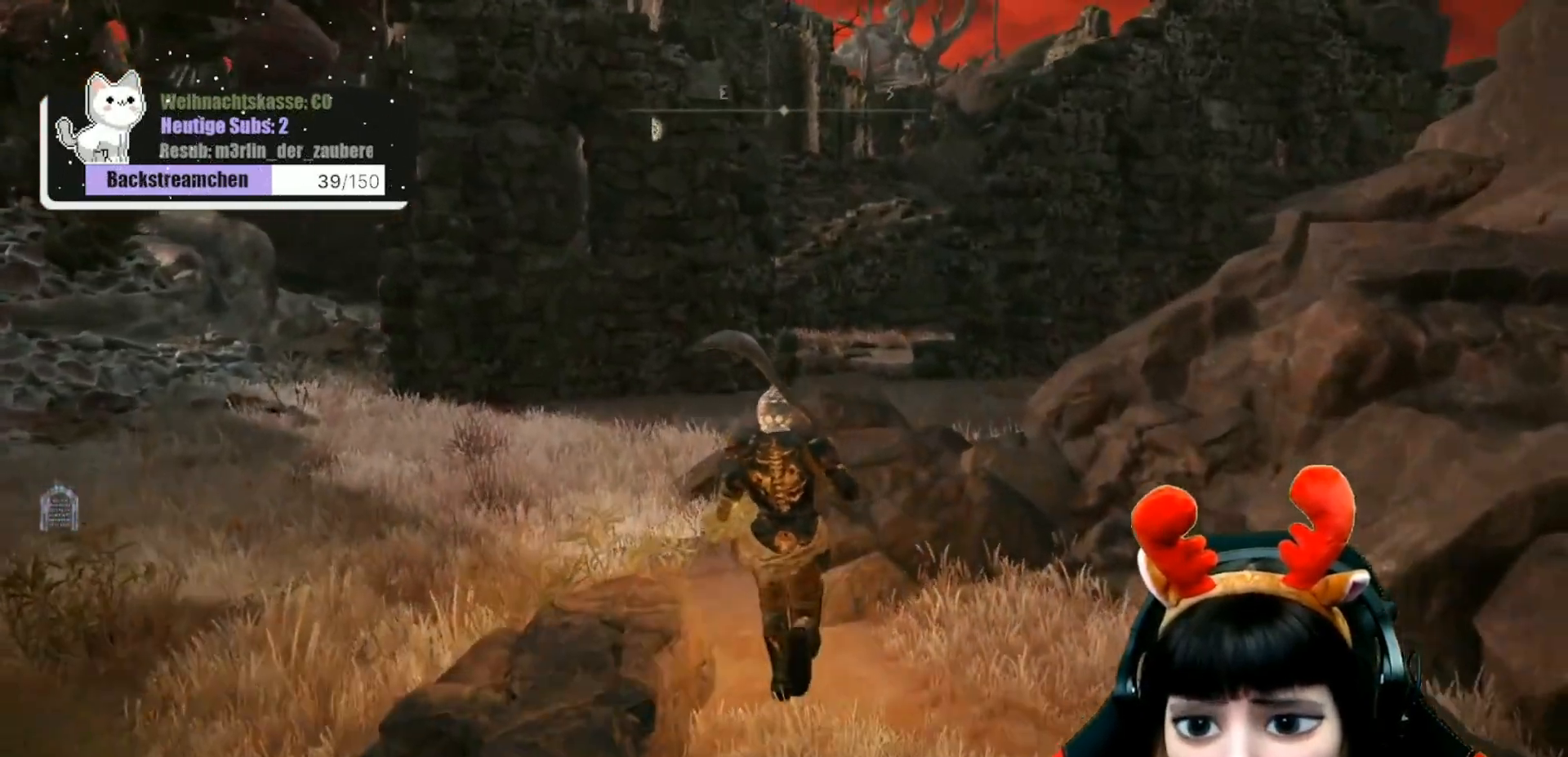
{"buttons": [], "left_stick": "up", "right_stick": "down-right", "events": [[433, "right_stick", "down-right"]]}
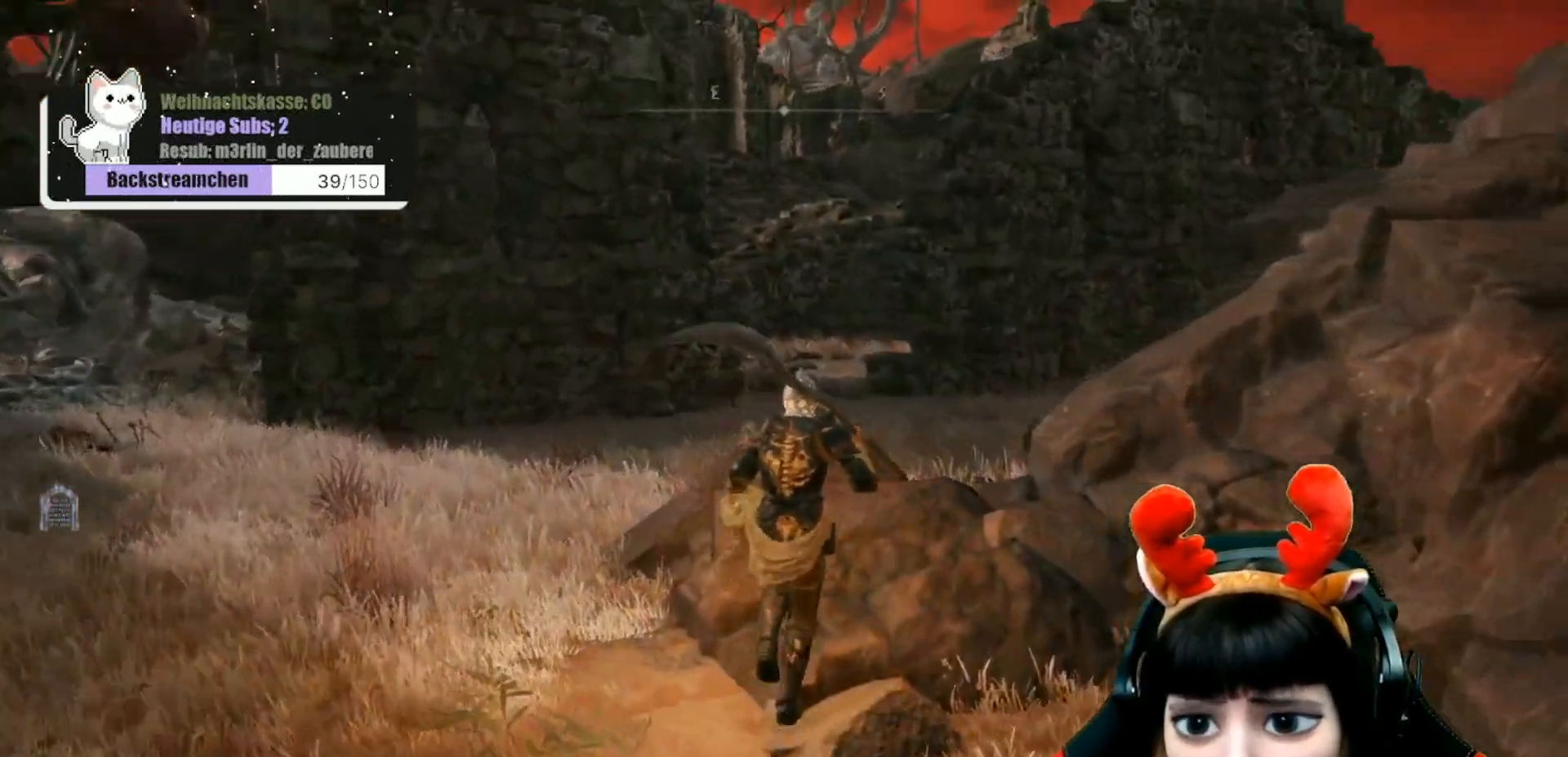
{"buttons": [], "left_stick": "up", "right_stick": "center", "events": [[200, "right_stick", "center"]]}
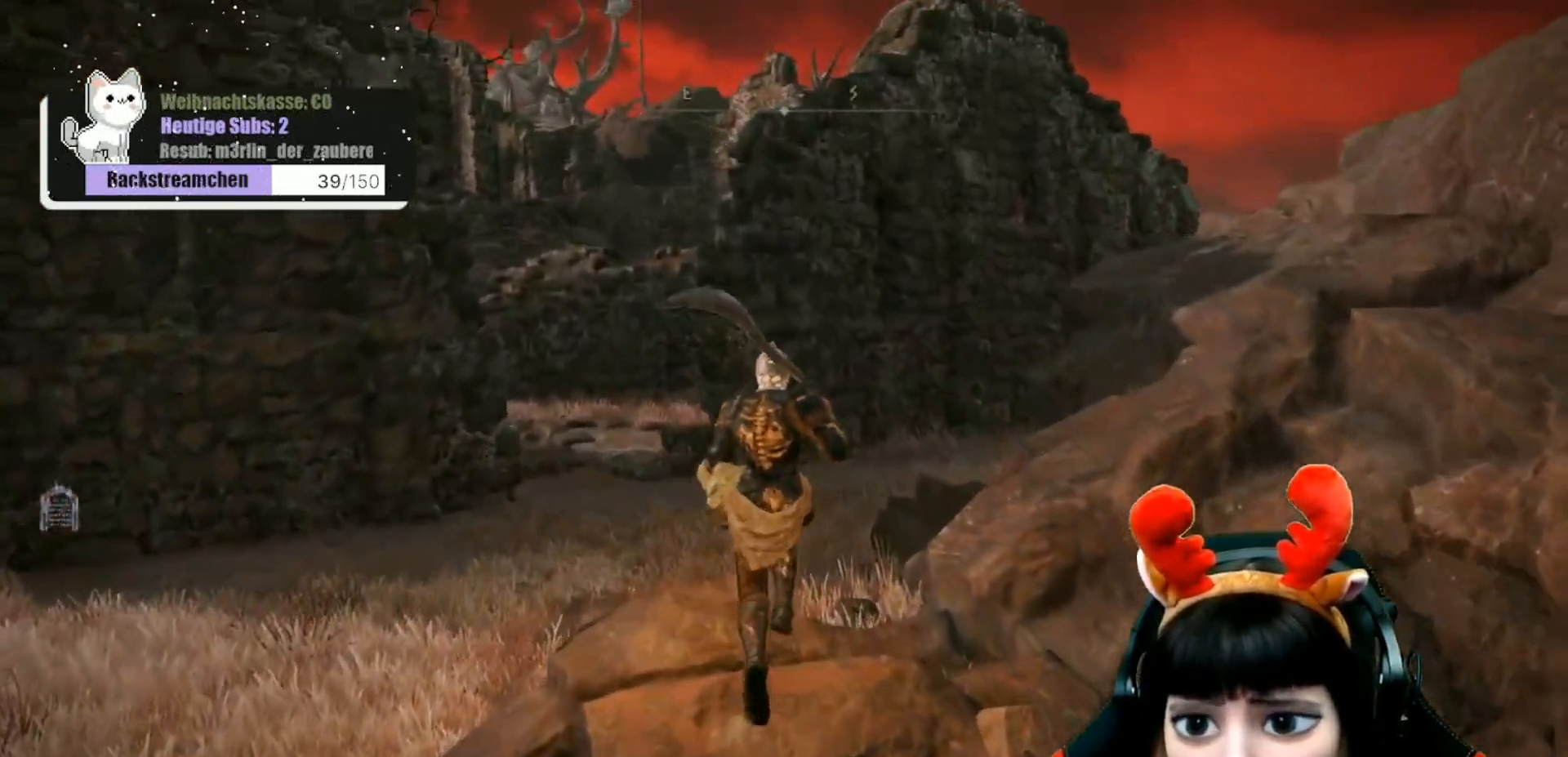
{"buttons": [], "left_stick": "up", "right_stick": "left", "events": [[300, "right_stick", "left"]]}
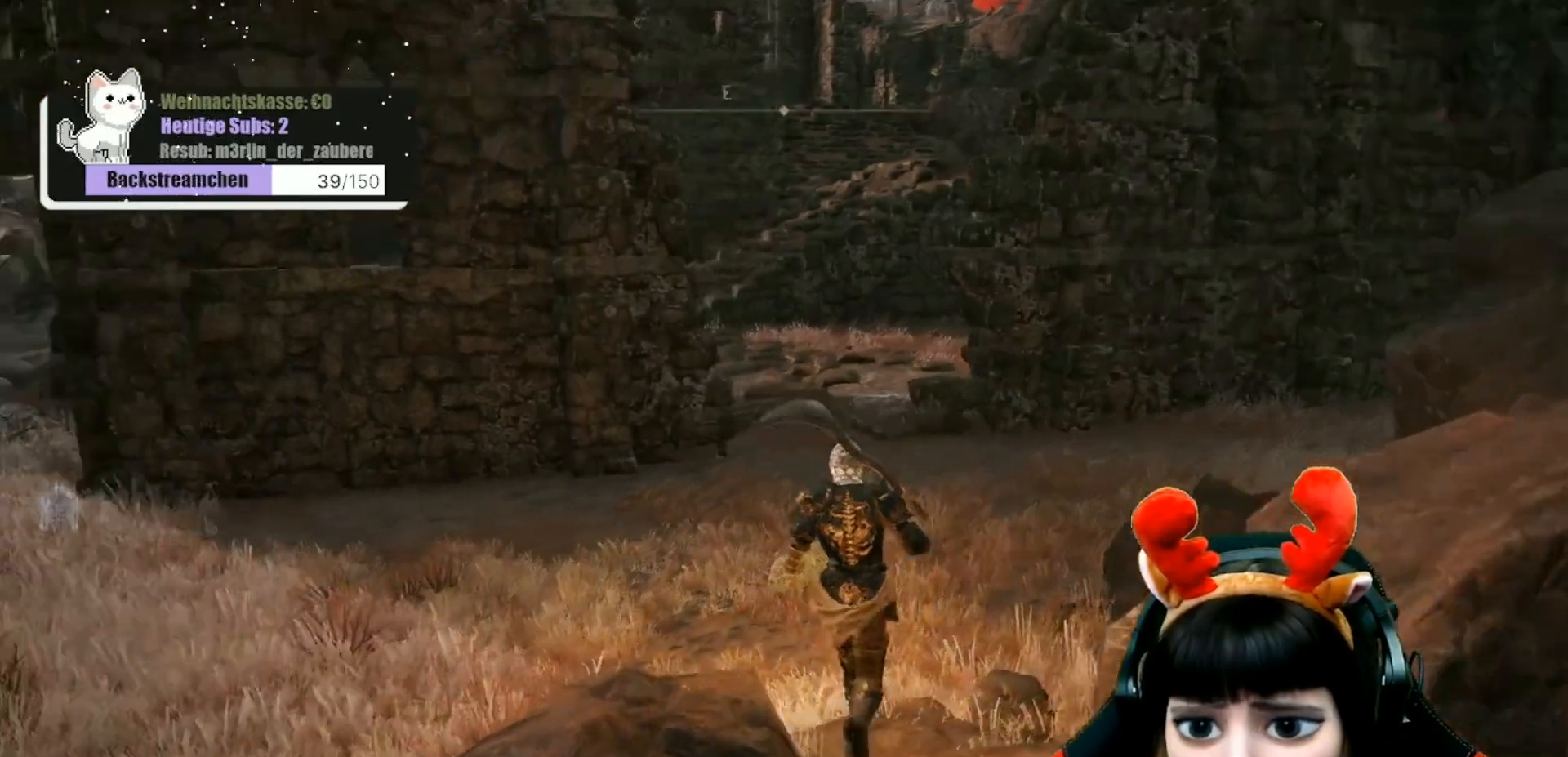
{"buttons": [], "left_stick": "up-right", "right_stick": "left", "events": [[17, "right_stick", "center"], [267, "left_stick", "up-right"], [433, "right_stick", "left"]]}
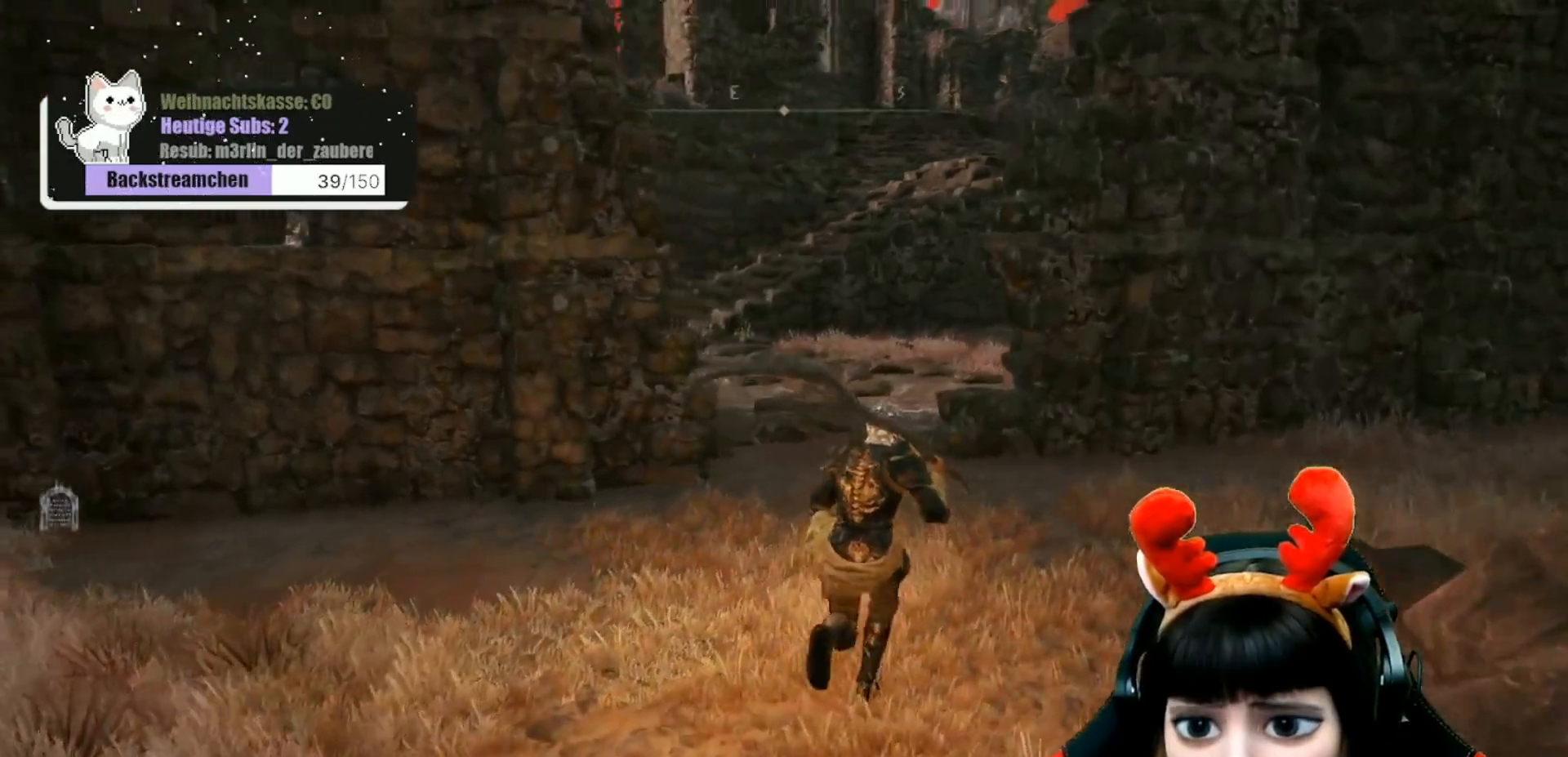
{"buttons": [], "left_stick": "up-right", "right_stick": "left", "events": []}
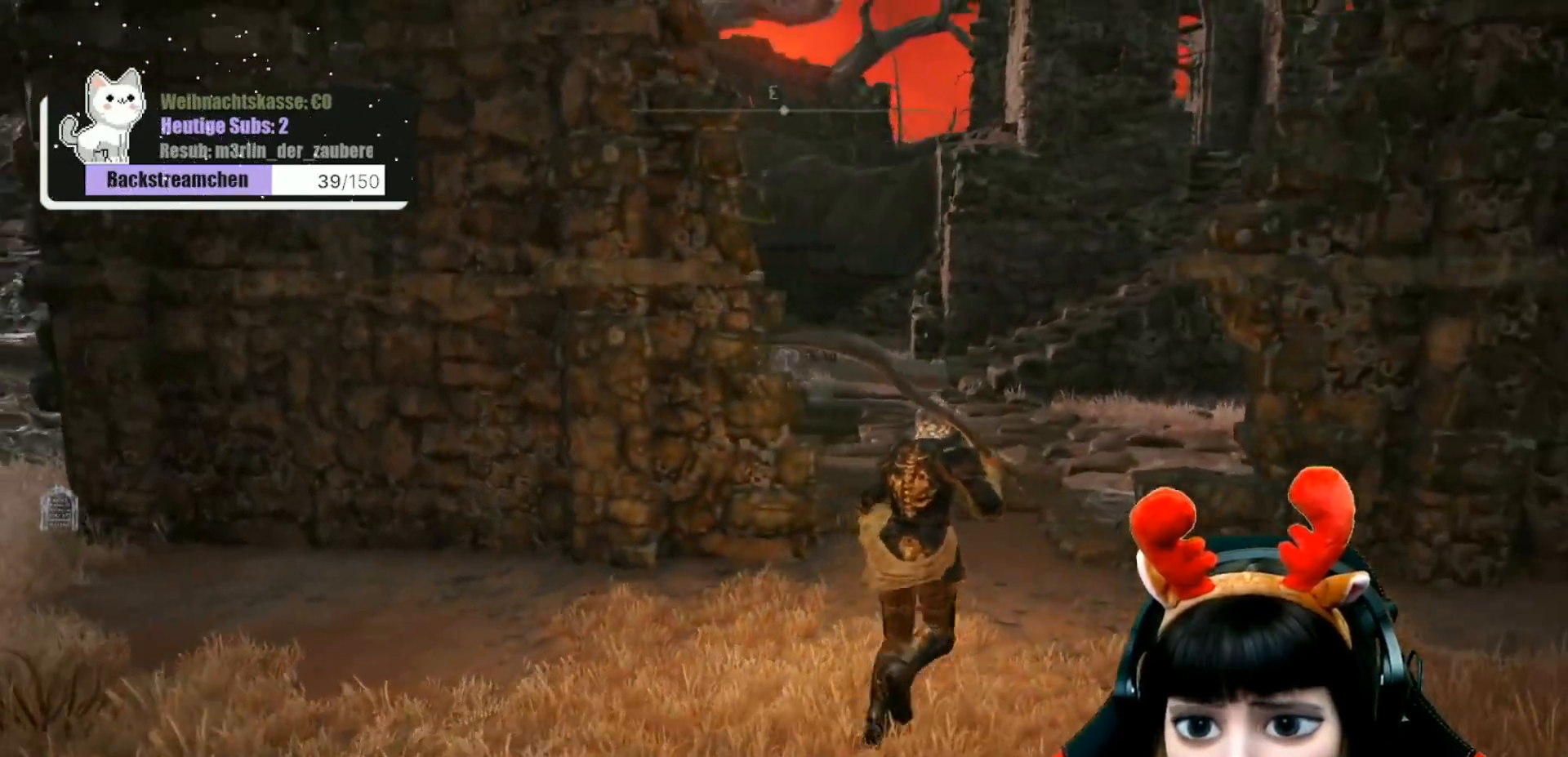
{"buttons": [], "left_stick": "up-right", "right_stick": "left", "events": []}
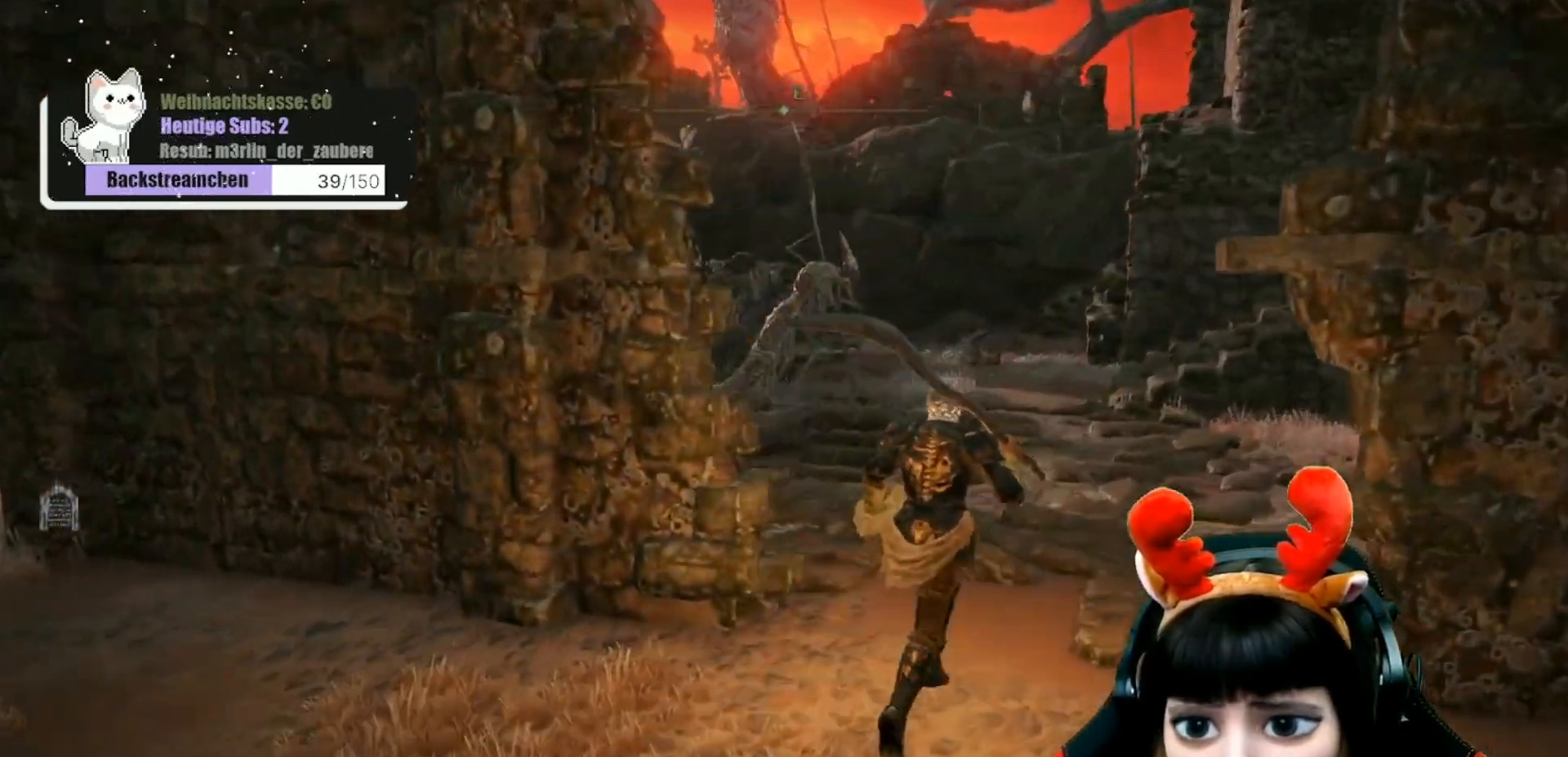
{"buttons": [], "left_stick": "up", "right_stick": "center", "events": [[150, "right_stick", "center"], [217, "R3", "down"], [250, "left_stick", "up"], [300, "R3", "up"]]}
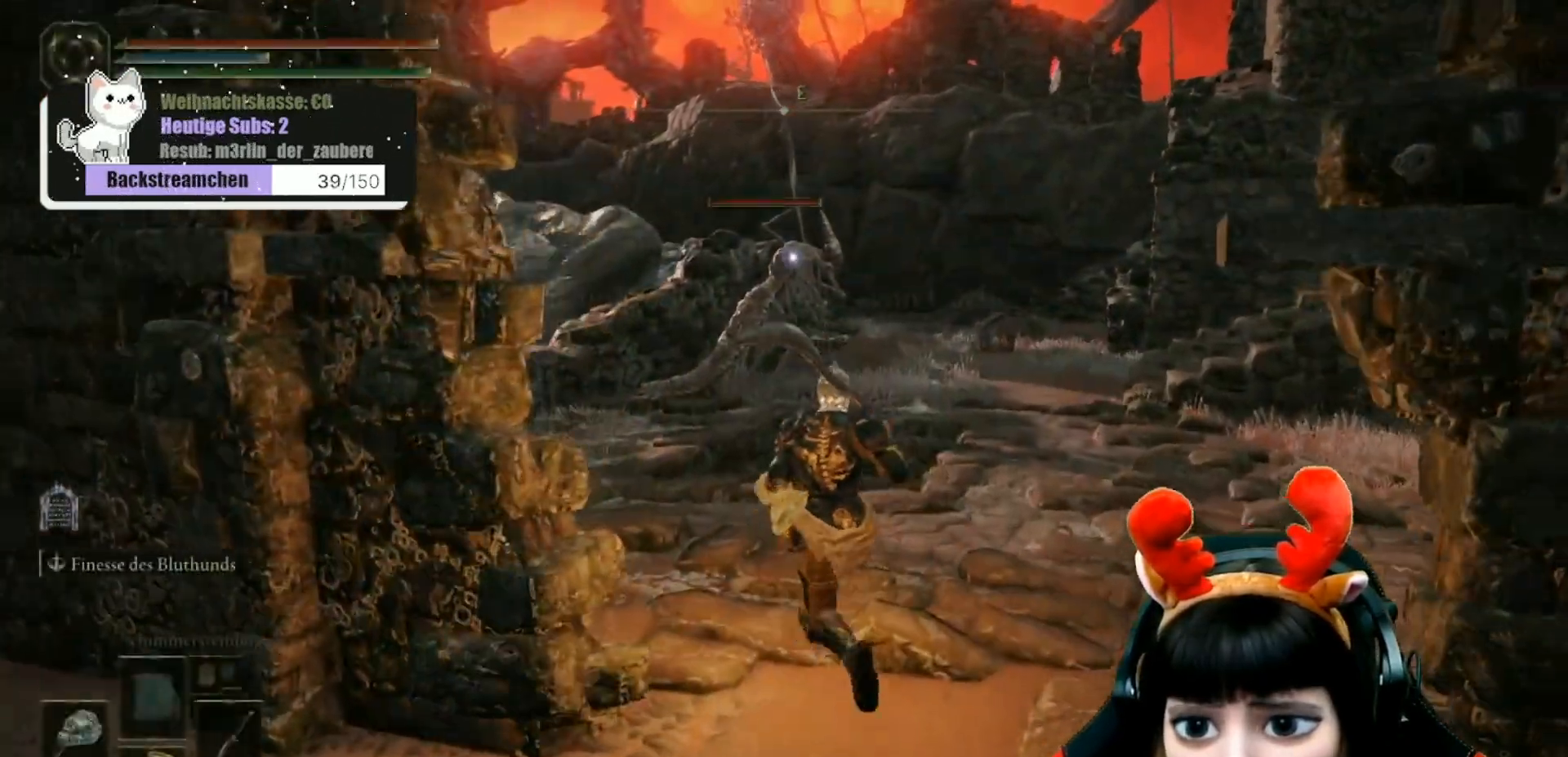
{"buttons": [], "left_stick": "up-left", "right_stick": "center", "events": [[83, "left_stick", "up-left"], [350, "L3", "down"], [450, "L3", "up"]]}
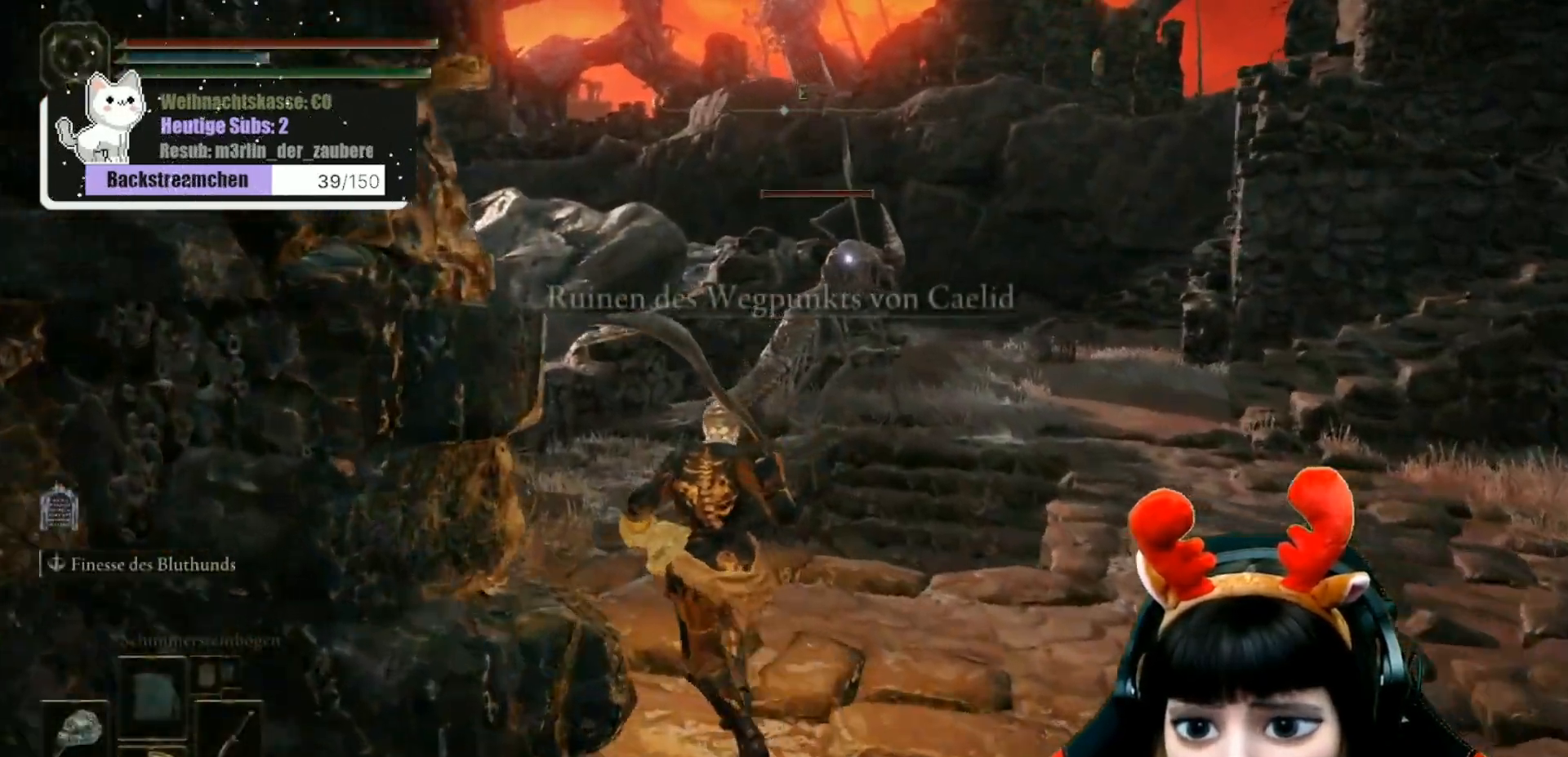
{"buttons": [], "left_stick": "up-left", "right_stick": "center", "events": [[117, "right_stick", "down-right"], [333, "right_stick", "center"]]}
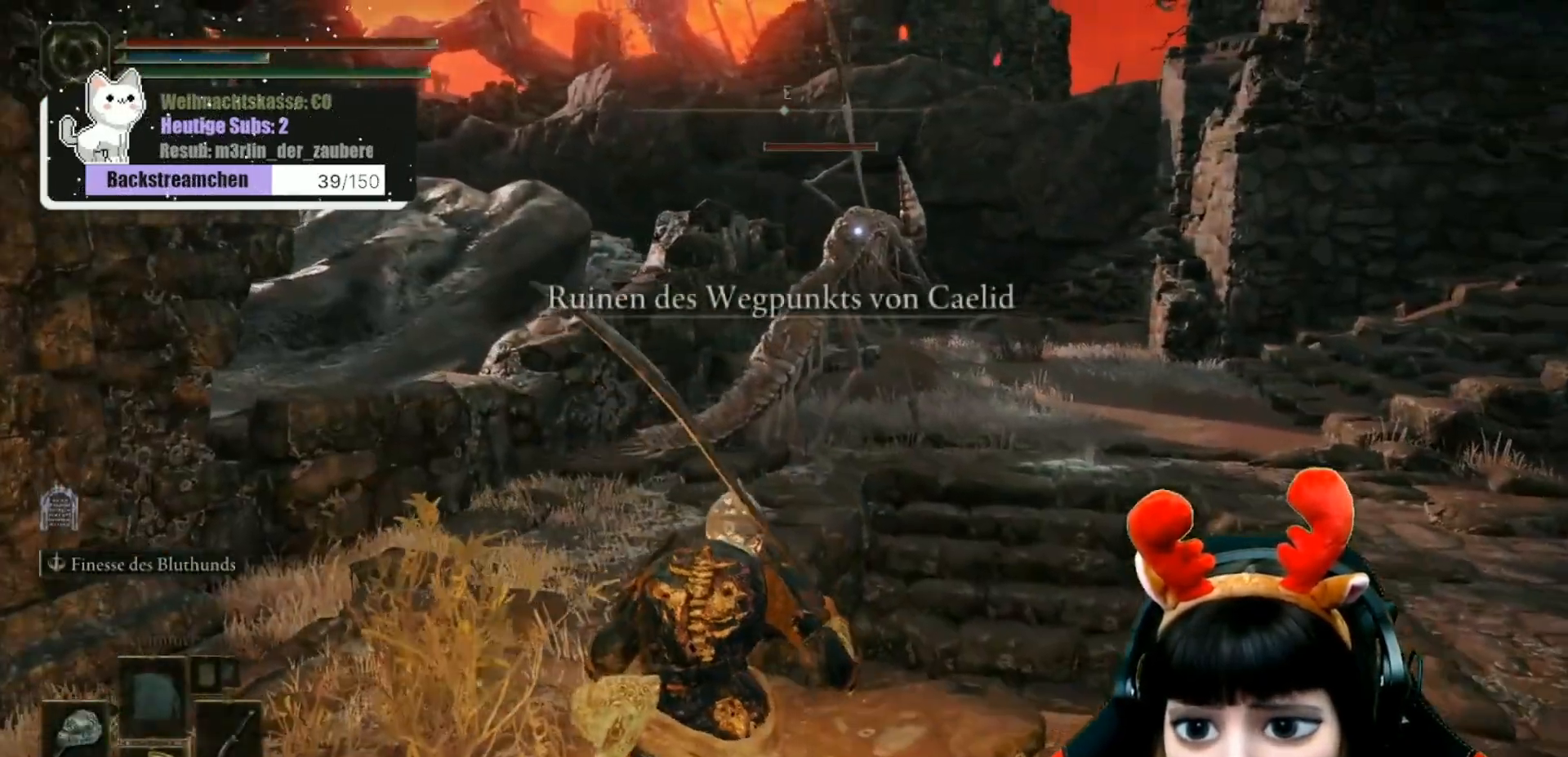
{"buttons": [], "left_stick": "up-left", "right_stick": "center", "events": []}
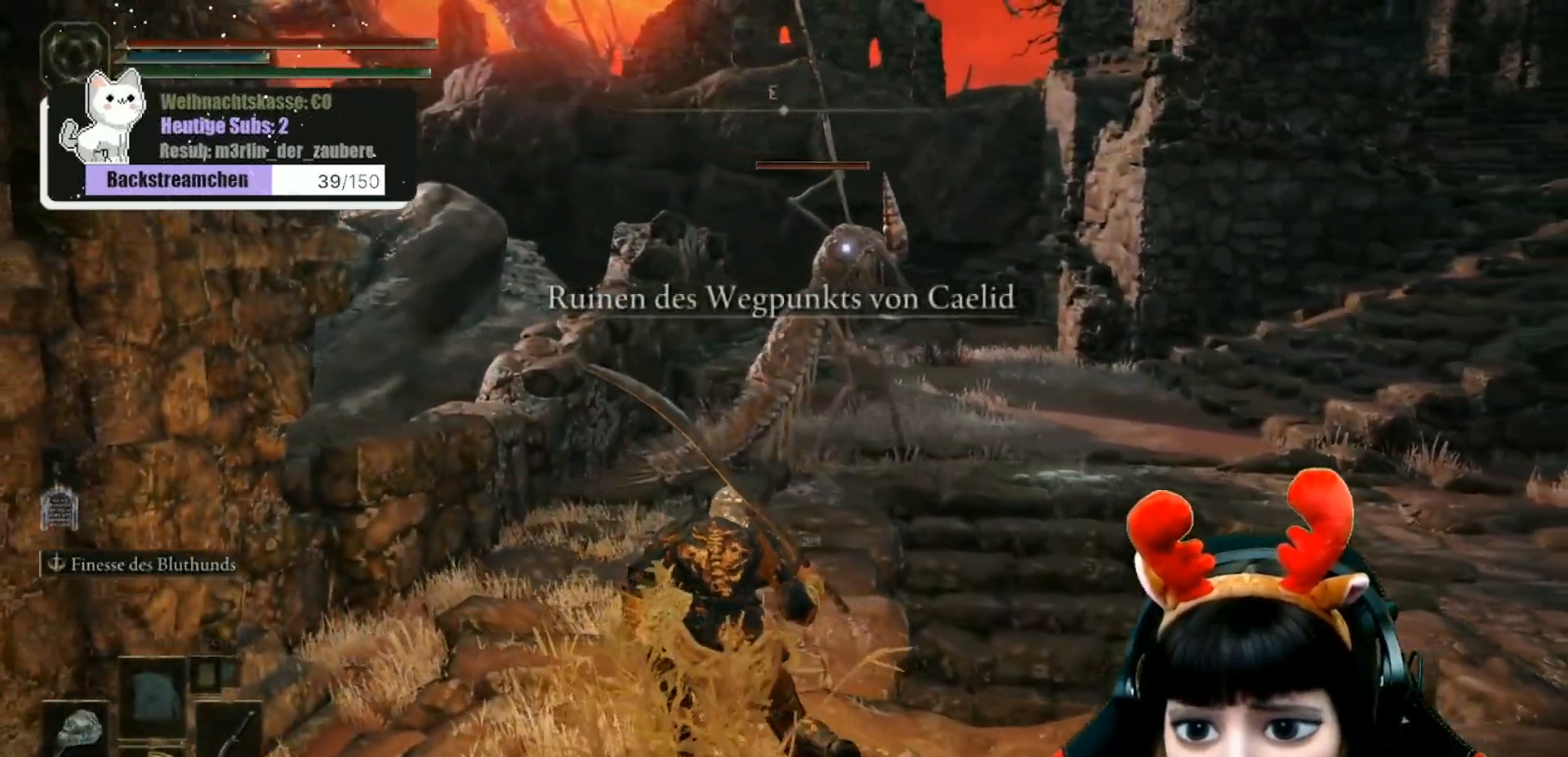
{"buttons": [], "left_stick": "up-left", "right_stick": "center", "events": []}
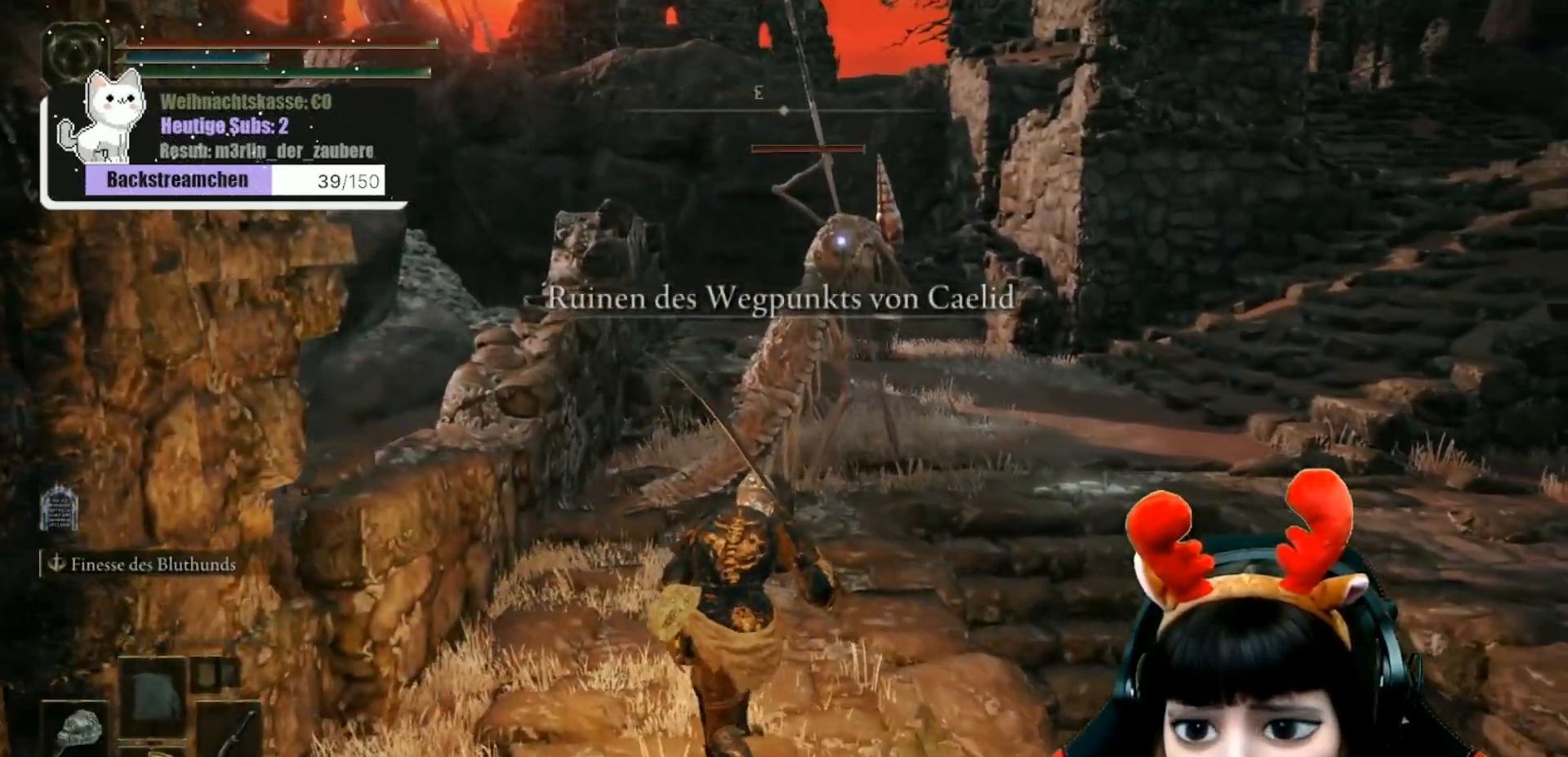
{"buttons": [], "left_stick": "up", "right_stick": "center", "events": [[467, "left_stick", "up"]]}
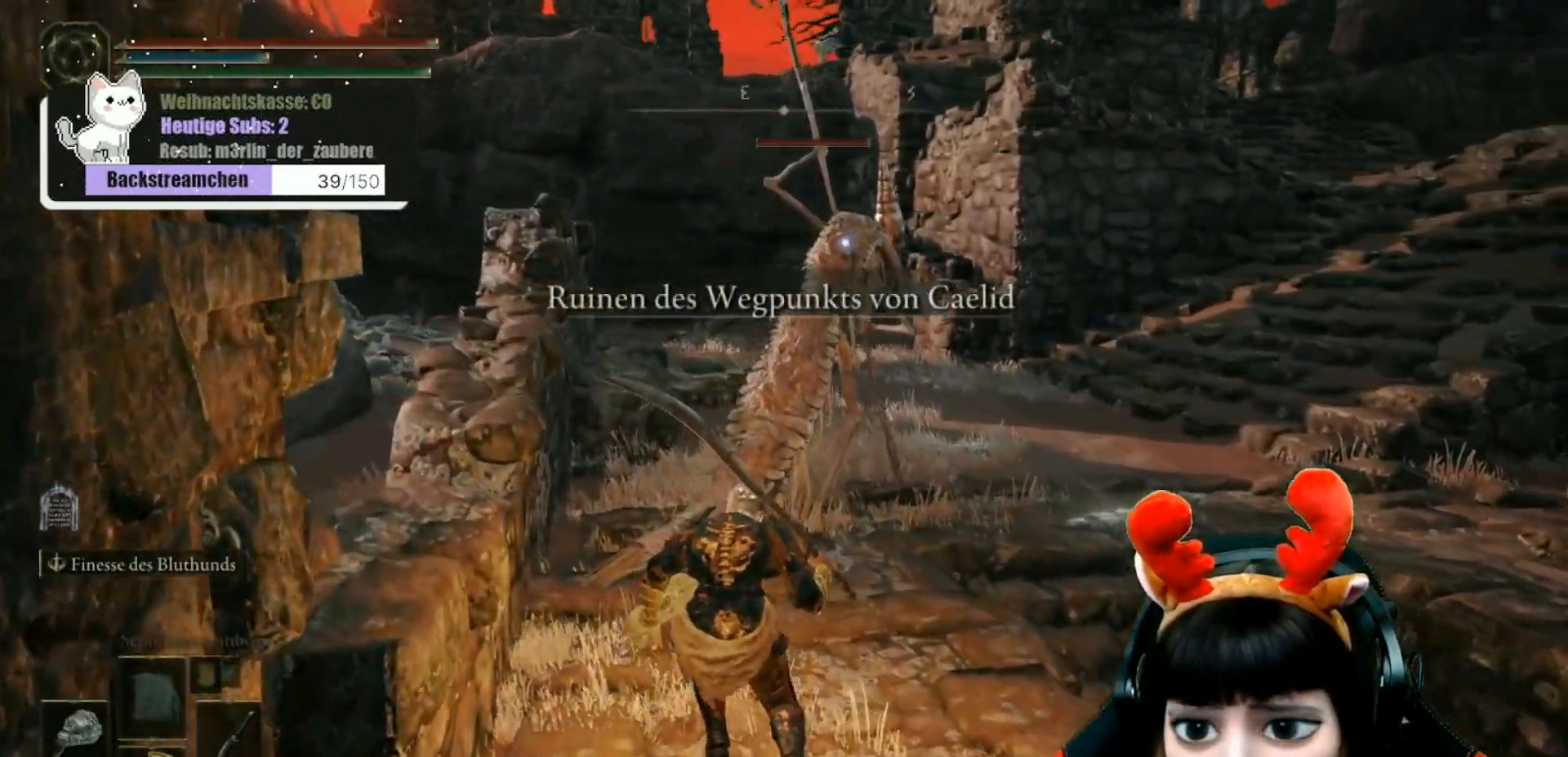
{"buttons": ["R2"], "left_stick": "up", "right_stick": "center", "events": [[100, "R2", "down"]]}
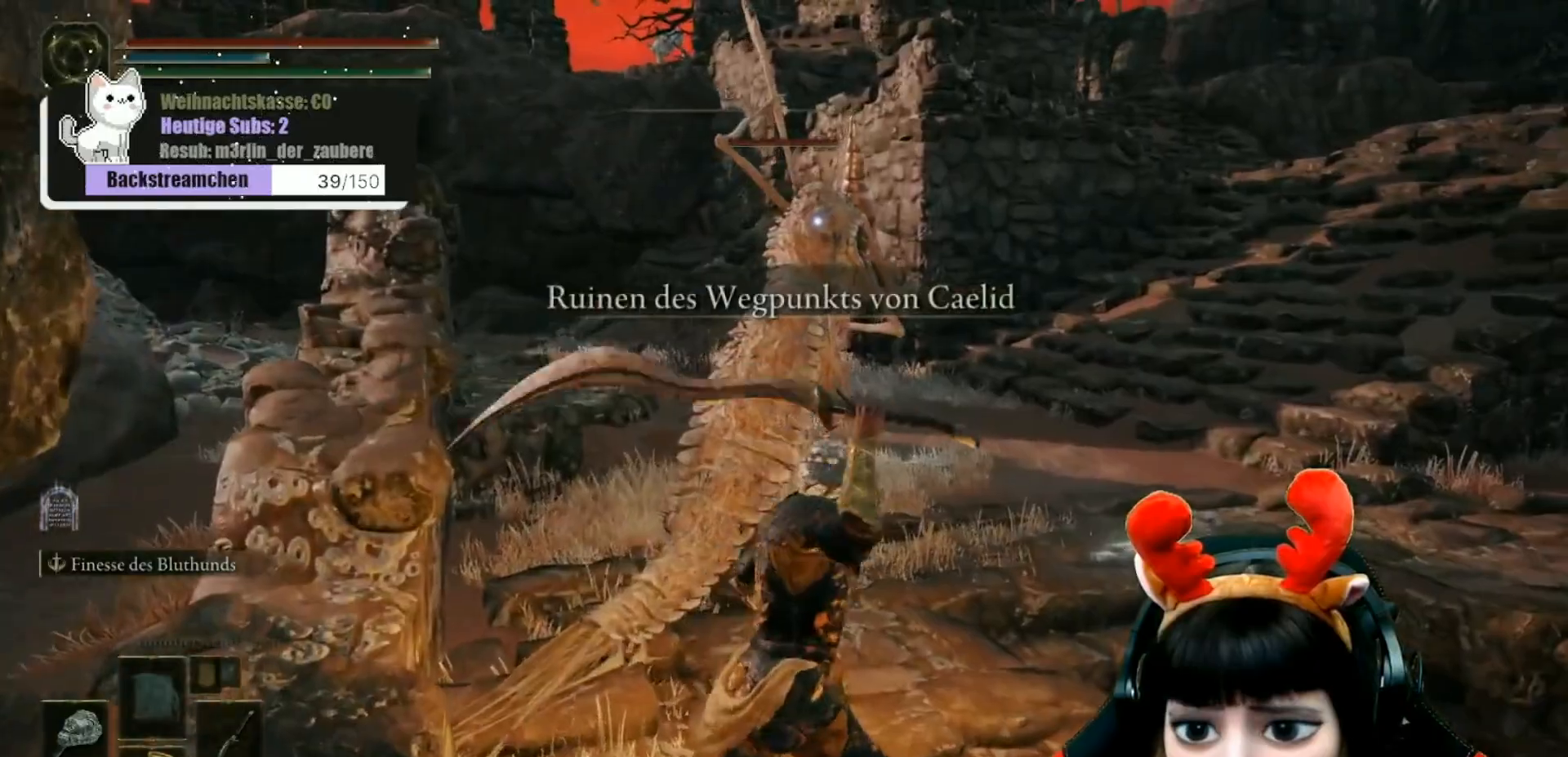
{"buttons": ["R2"], "left_stick": "up", "right_stick": "center", "events": []}